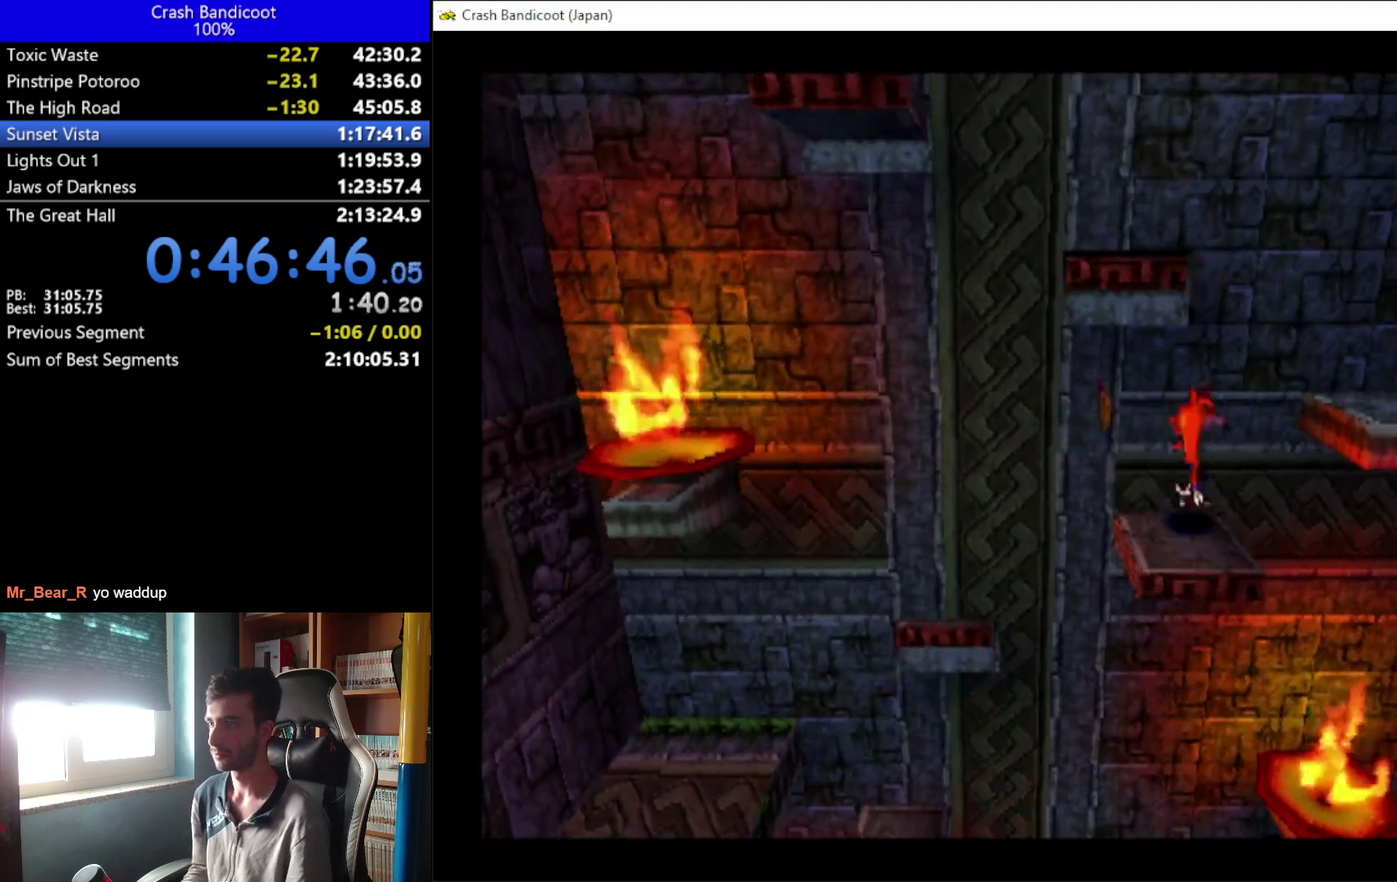
Gameplay with a controller (Xbox layout); each line is a JSON object with the inputs held at the frame after it. "events" lists button and stick changes between this image and that frame as [ms after this image, input, new state], when the widget could be followed in between. Not read: R3 right_stick.
{"buttons": ["DPAD_LEFT"], "left_stick": "center", "events": [[200, "DPAD_UP", "down"], [267, "DPAD_RIGHT", "up"], [367, "A", "up"], [433, "DPAD_LEFT", "down"], [467, "DPAD_UP", "up"]]}
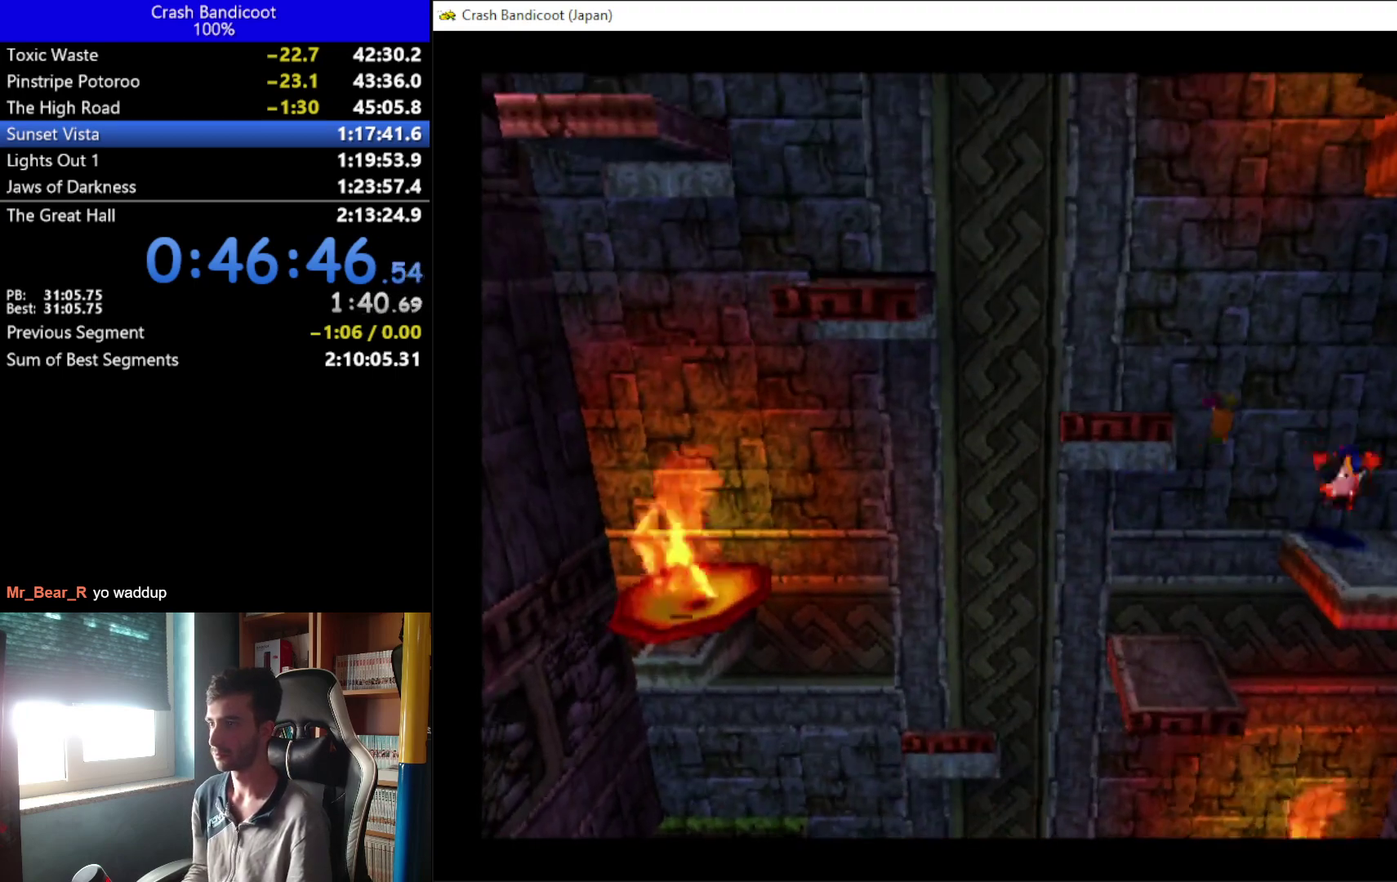
{"buttons": ["A", "DPAD_UP"], "left_stick": "center", "events": [[67, "A", "down"], [467, "DPAD_UP", "down"], [500, "DPAD_LEFT", "up"]]}
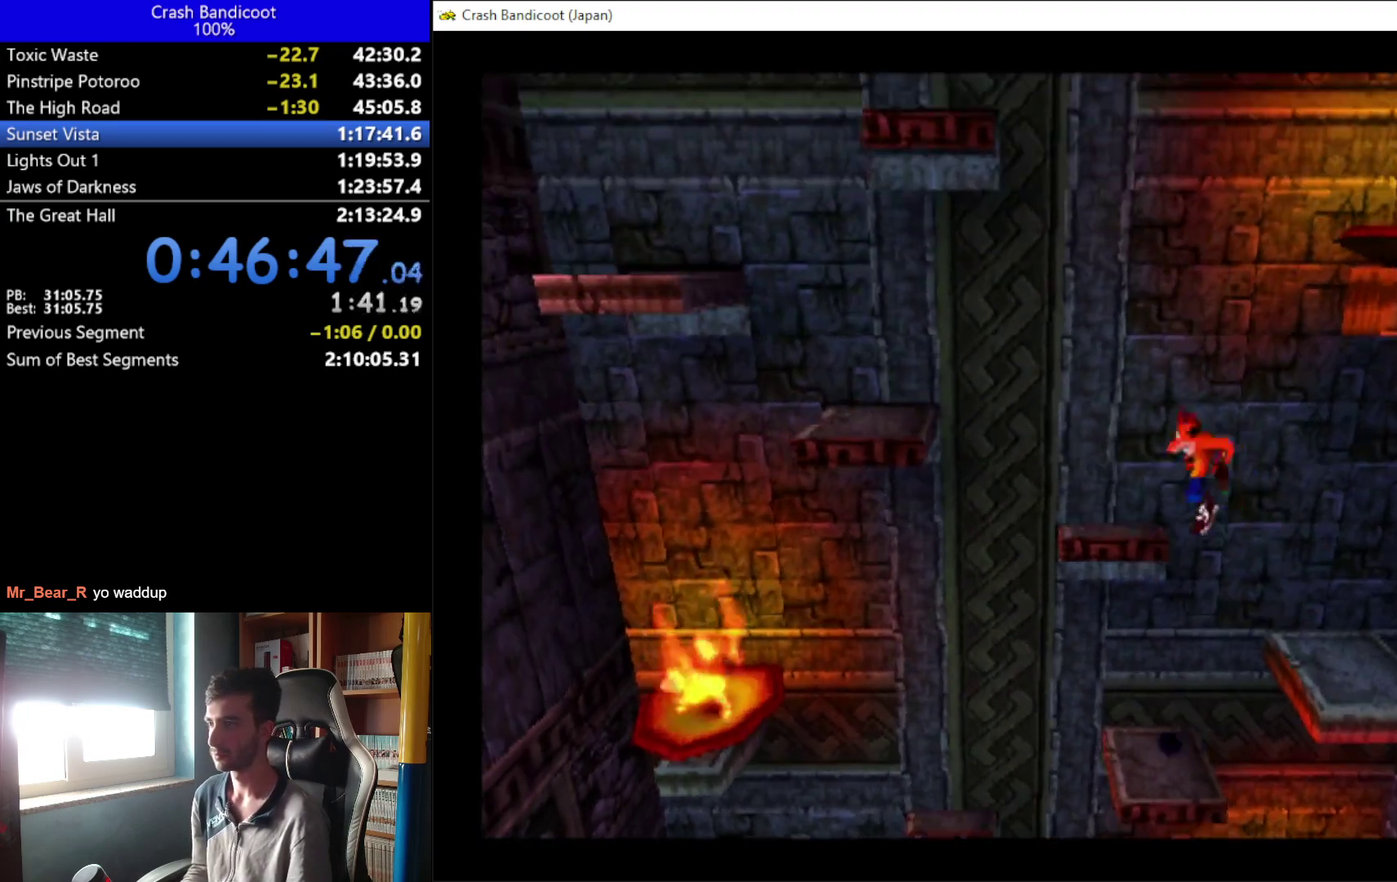
{"buttons": ["DPAD_UP"], "left_stick": "center", "events": [[67, "A", "up"]]}
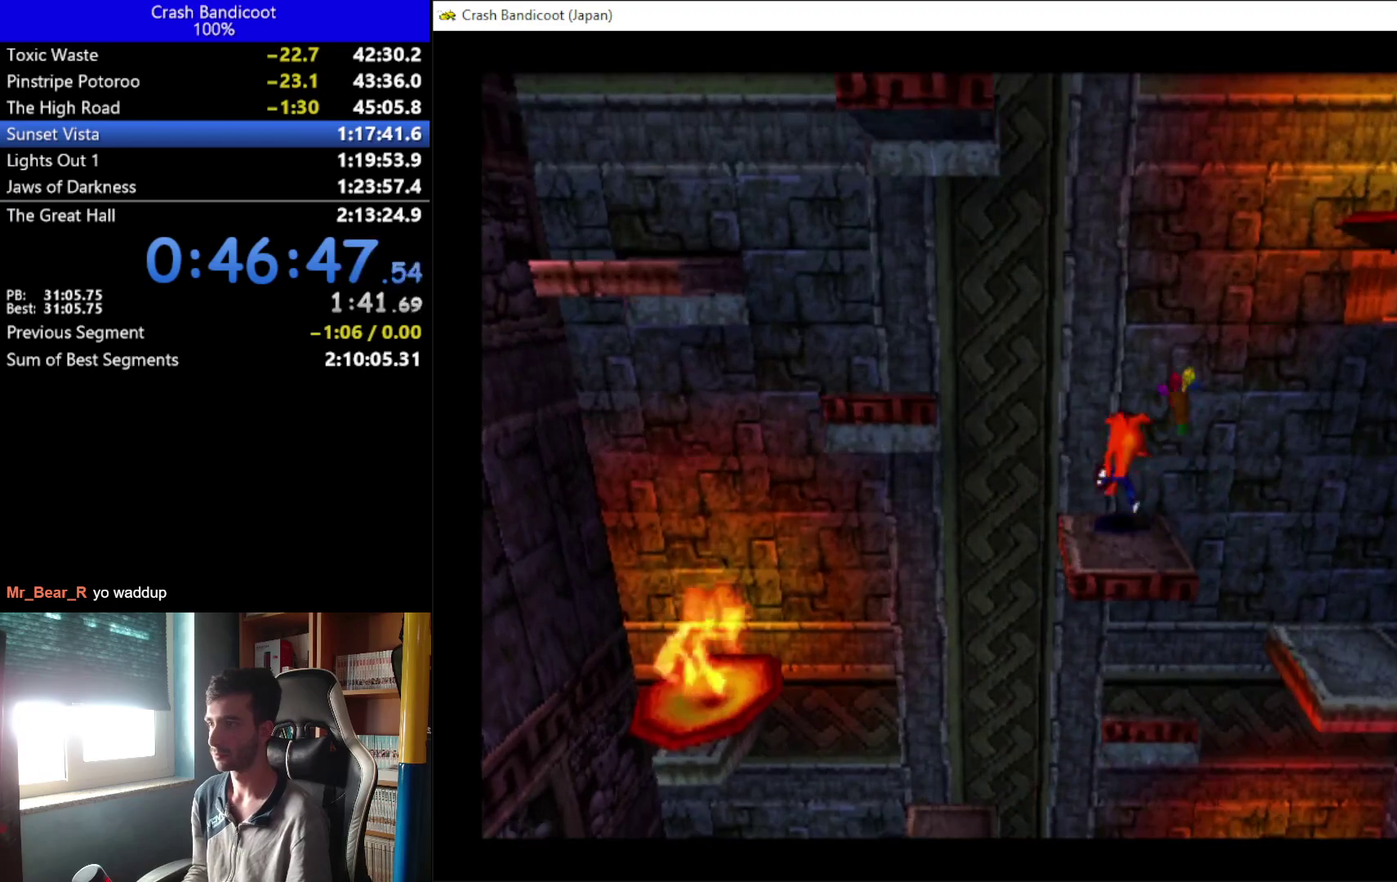
{"buttons": ["A", "DPAD_LEFT"], "left_stick": "center", "events": [[333, "DPAD_LEFT", "down"], [367, "DPAD_UP", "up"], [467, "A", "down"]]}
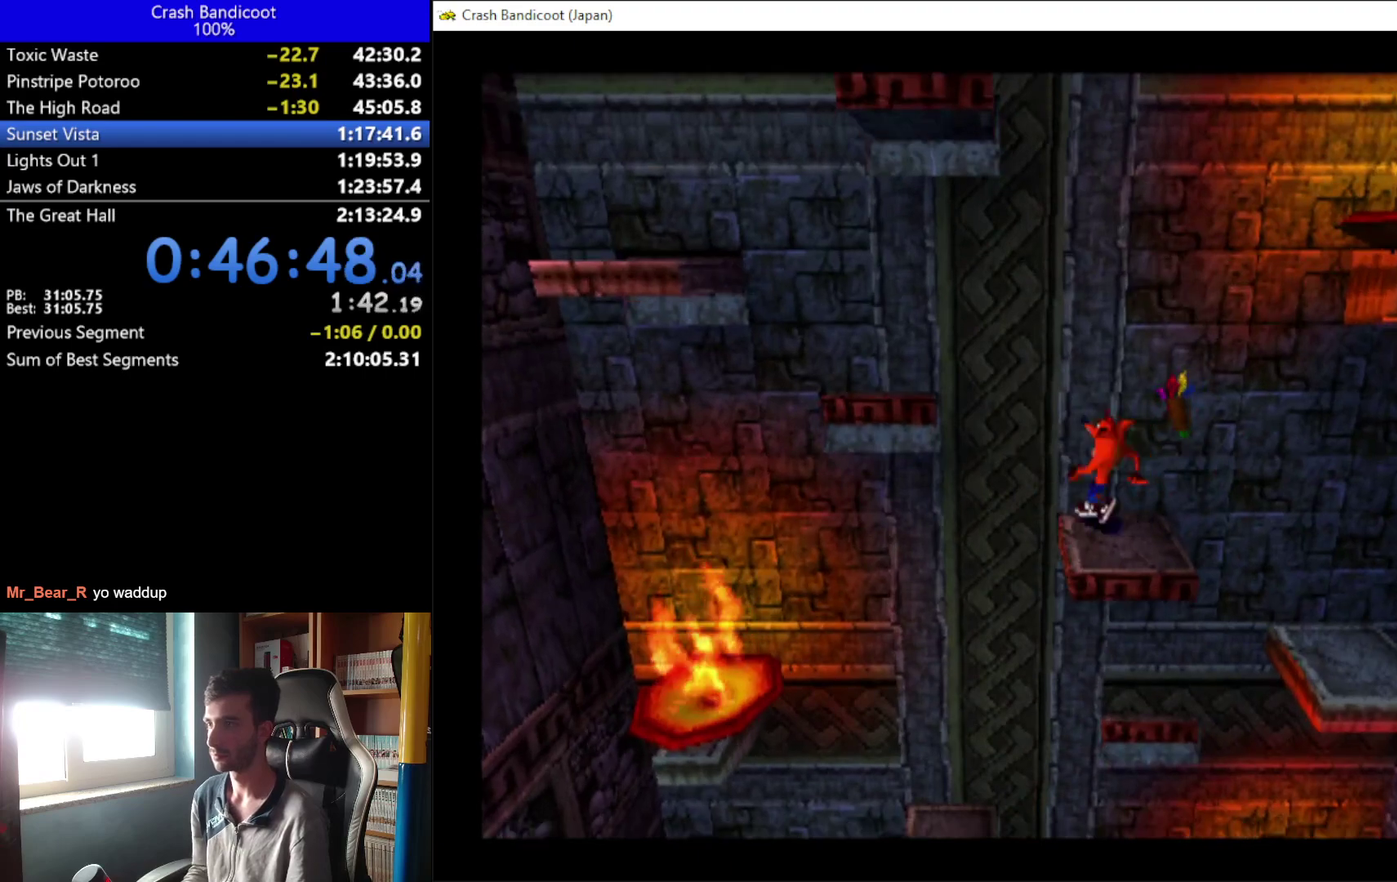
{"buttons": ["DPAD_LEFT"], "left_stick": "center", "events": [[267, "DPAD_UP", "down"], [333, "DPAD_LEFT", "up"], [433, "A", "up"], [467, "DPAD_LEFT", "down"], [500, "DPAD_UP", "up"]]}
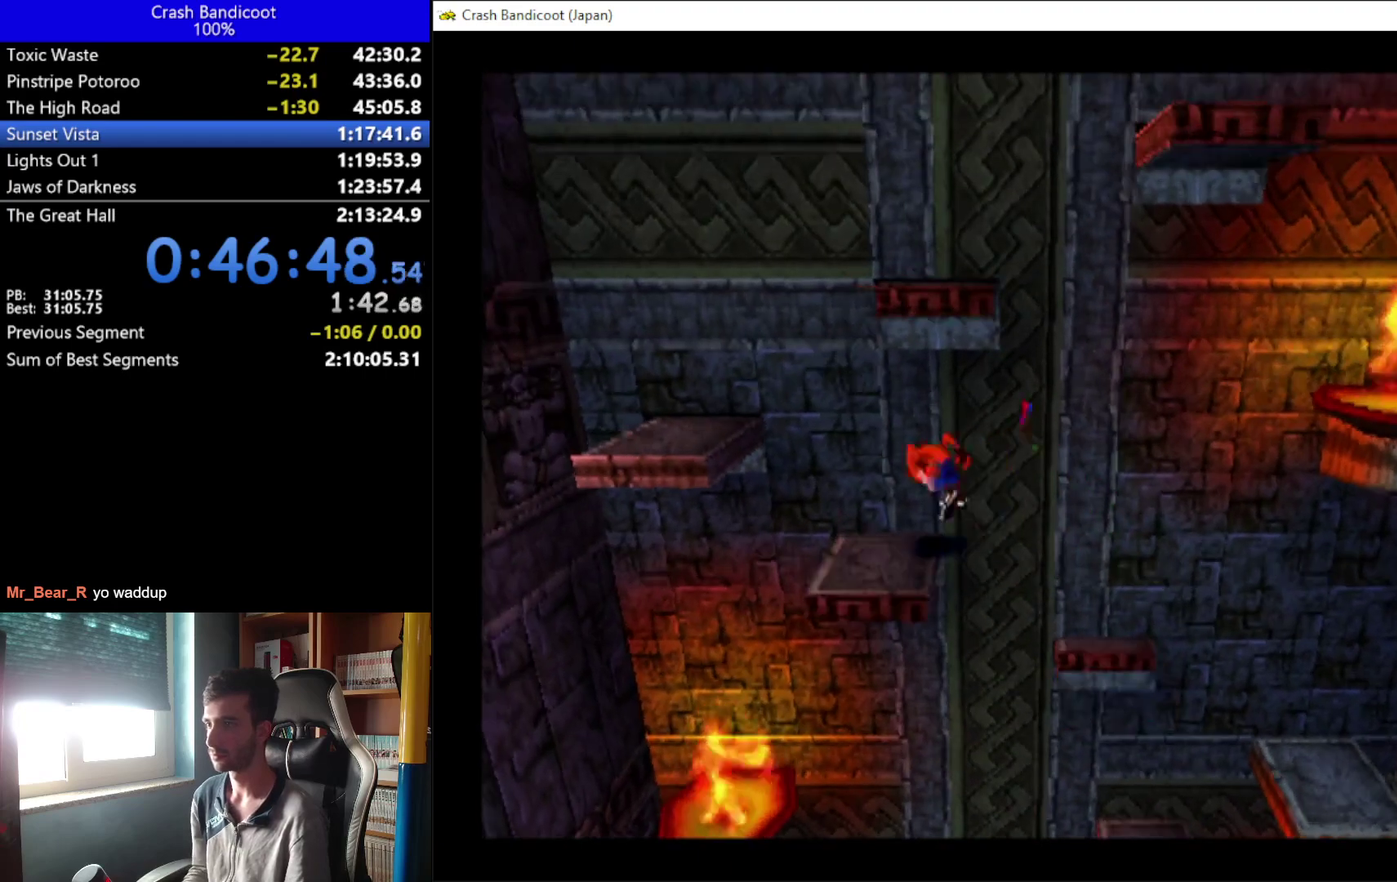
{"buttons": ["A", "DPAD_UP", "DPAD_LEFT"], "left_stick": "center", "events": [[133, "A", "down"], [433, "DPAD_UP", "down"]]}
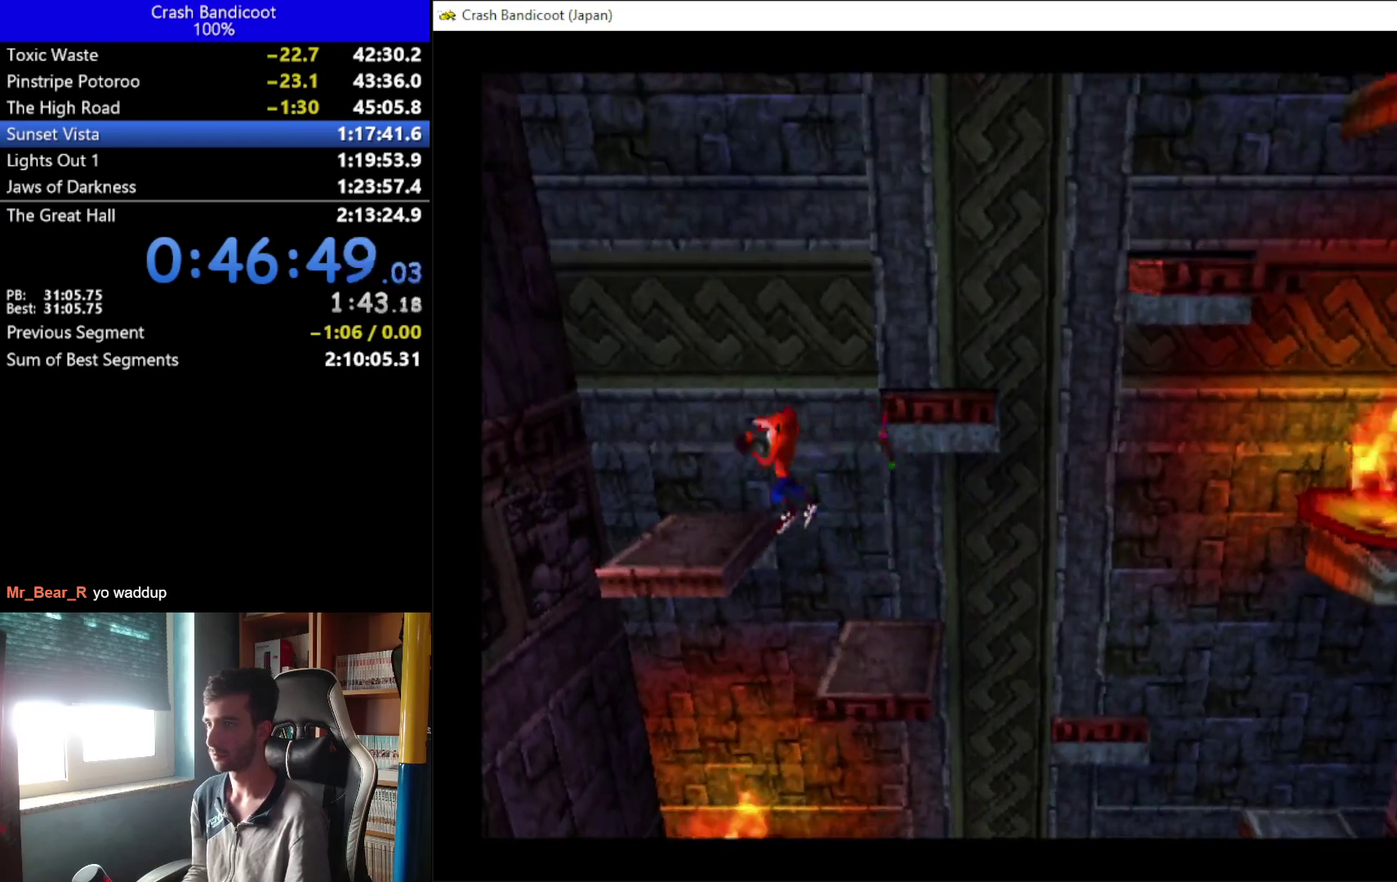
{"buttons": ["A", "DPAD_DOWN", "DPAD_RIGHT"], "left_stick": "center", "events": [[33, "DPAD_LEFT", "up"], [100, "A", "up"], [233, "DPAD_RIGHT", "down"], [300, "DPAD_UP", "up"], [367, "A", "down"], [367, "DPAD_DOWN", "down"]]}
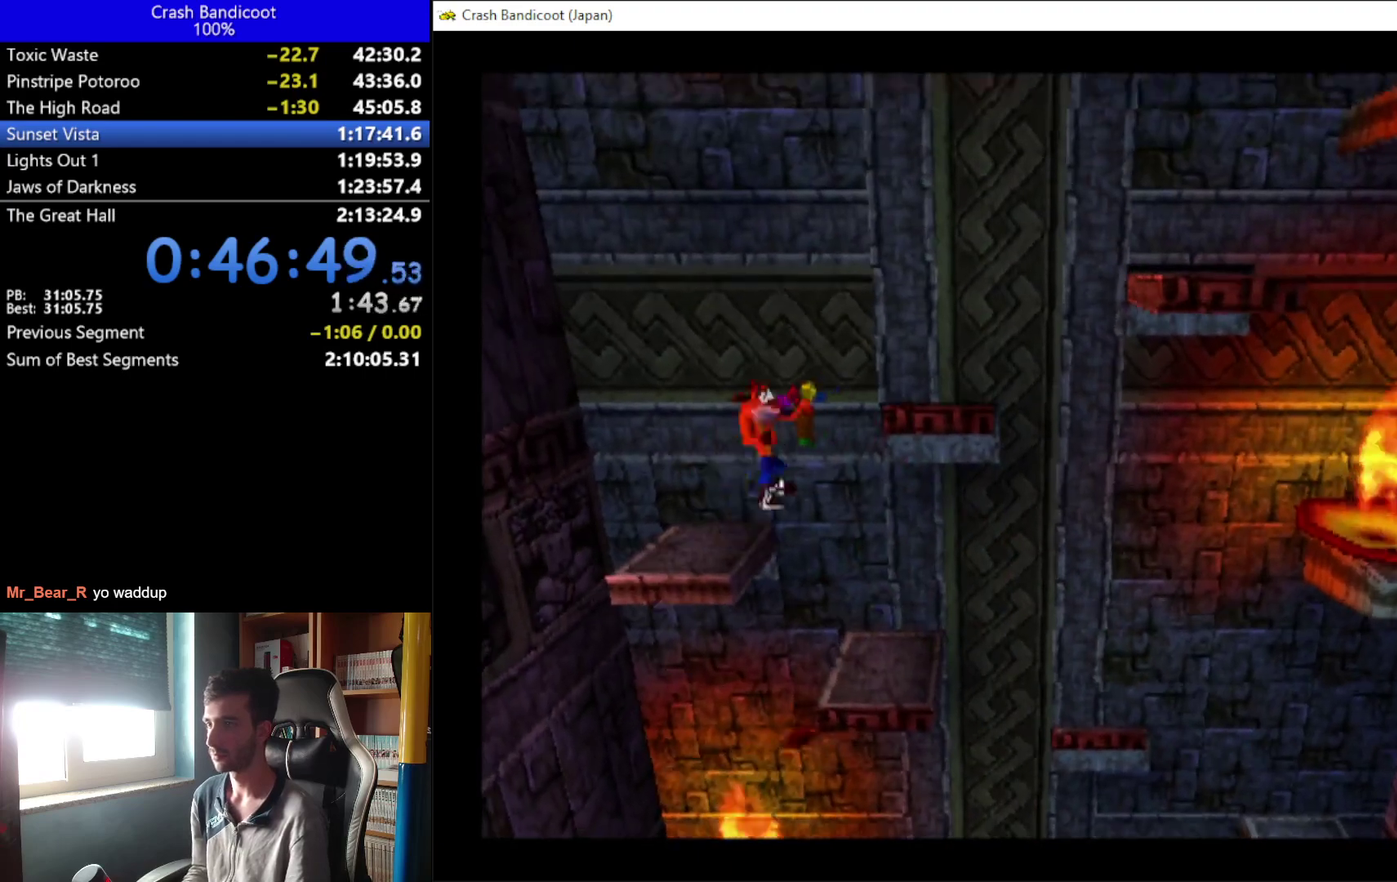
{"buttons": ["DPAD_UP"], "left_stick": "center", "events": [[33, "DPAD_DOWN", "up"], [200, "DPAD_UP", "down"], [267, "DPAD_RIGHT", "up"], [400, "A", "up"]]}
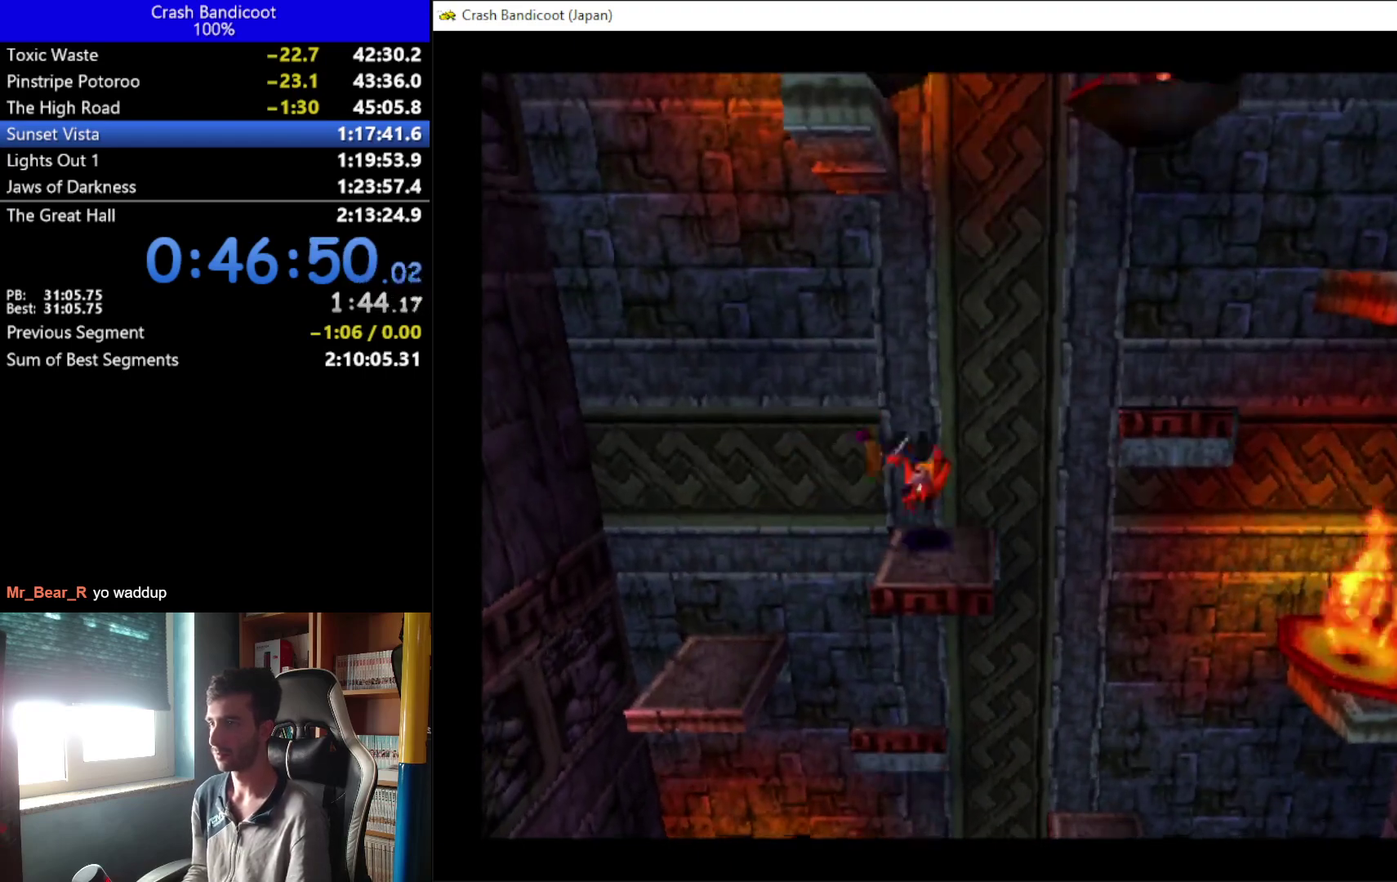
{"buttons": ["A", "DPAD_DOWN", "DPAD_RIGHT"], "left_stick": "center", "events": [[267, "DPAD_RIGHT", "down"], [333, "DPAD_UP", "up"], [433, "DPAD_DOWN", "down"], [467, "A", "down"]]}
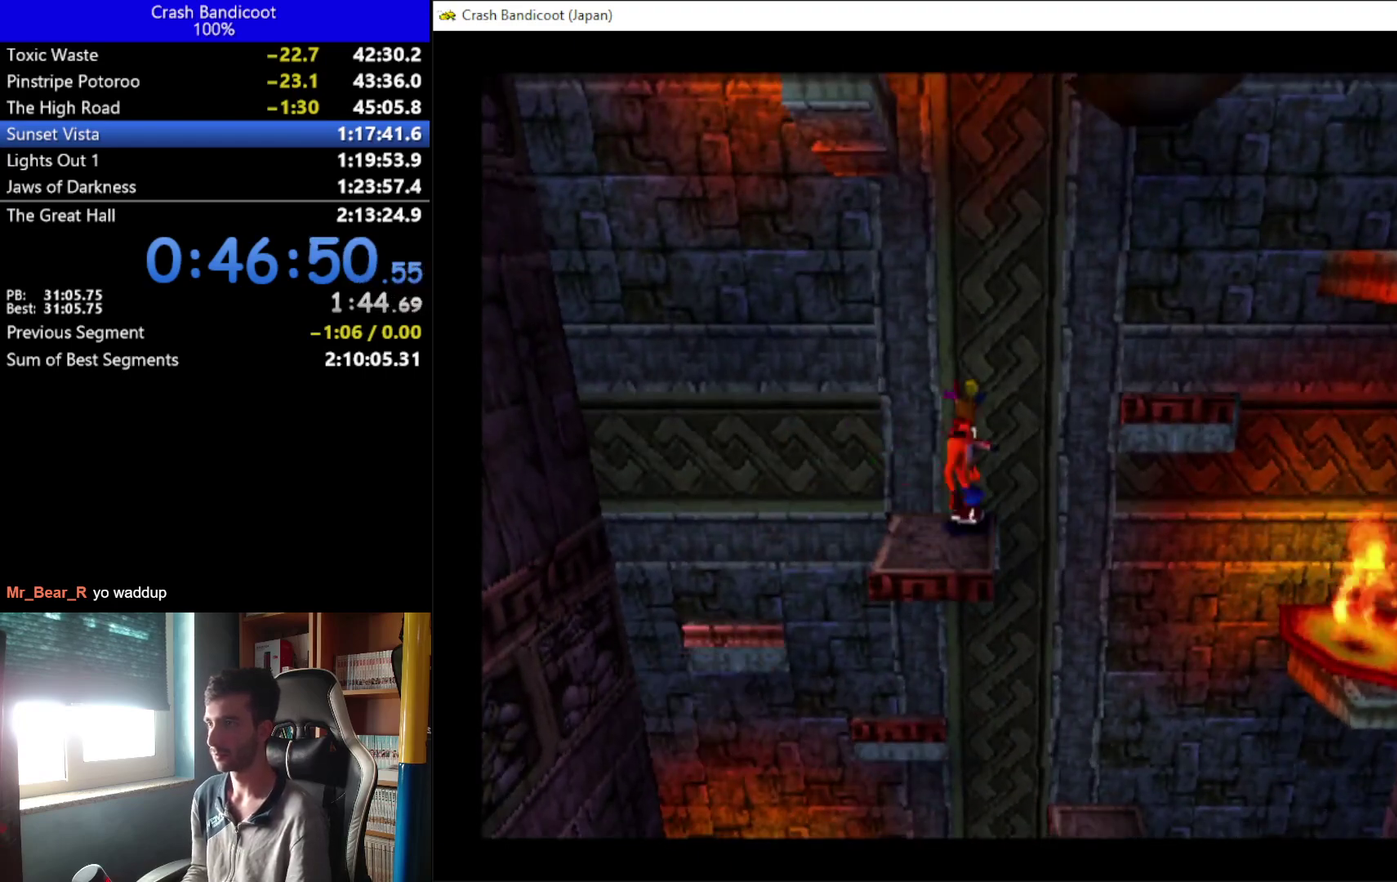
{"buttons": ["DPAD_RIGHT"], "left_stick": "center", "events": [[33, "DPAD_DOWN", "up"], [133, "DPAD_UP", "down"], [233, "DPAD_RIGHT", "up"], [367, "DPAD_RIGHT", "down"], [467, "A", "up"], [500, "DPAD_UP", "up"]]}
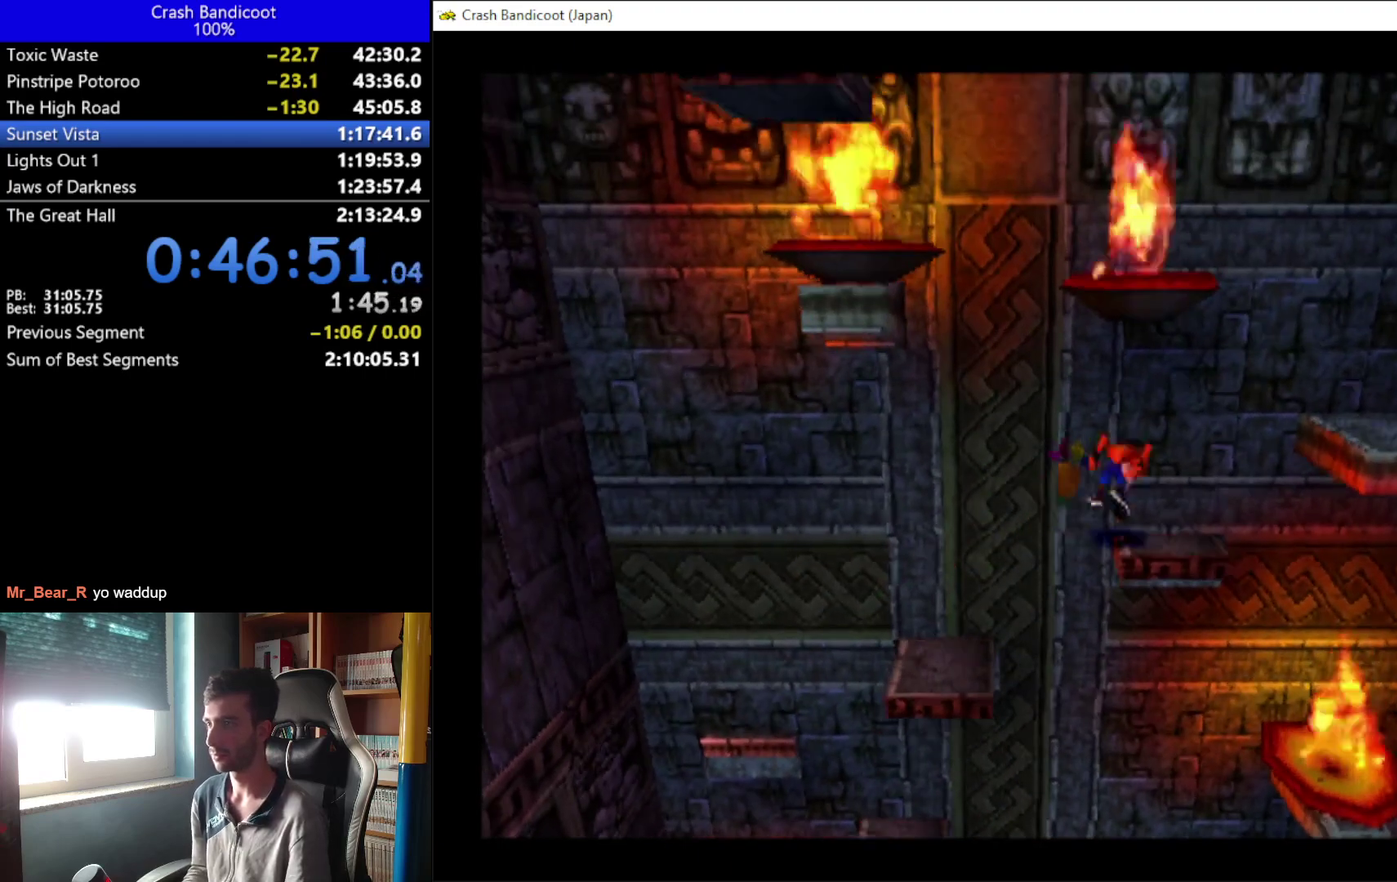
{"buttons": ["A", "DPAD_UP"], "left_stick": "center", "events": [[100, "A", "down"], [400, "DPAD_UP", "down"], [500, "DPAD_RIGHT", "up"]]}
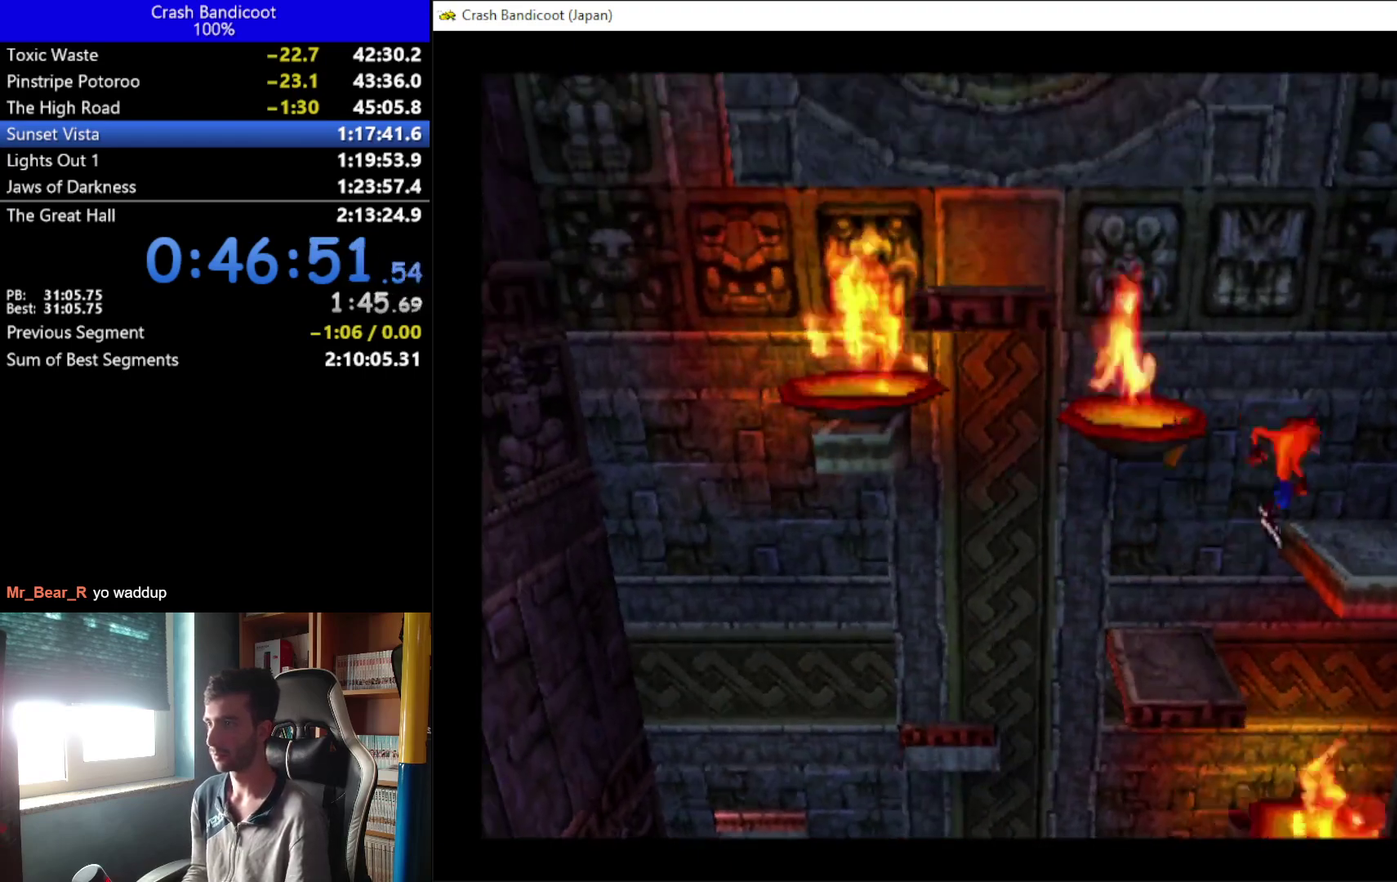
{"buttons": [], "left_stick": "center", "events": [[33, "A", "up"], [200, "DPAD_UP", "up"]]}
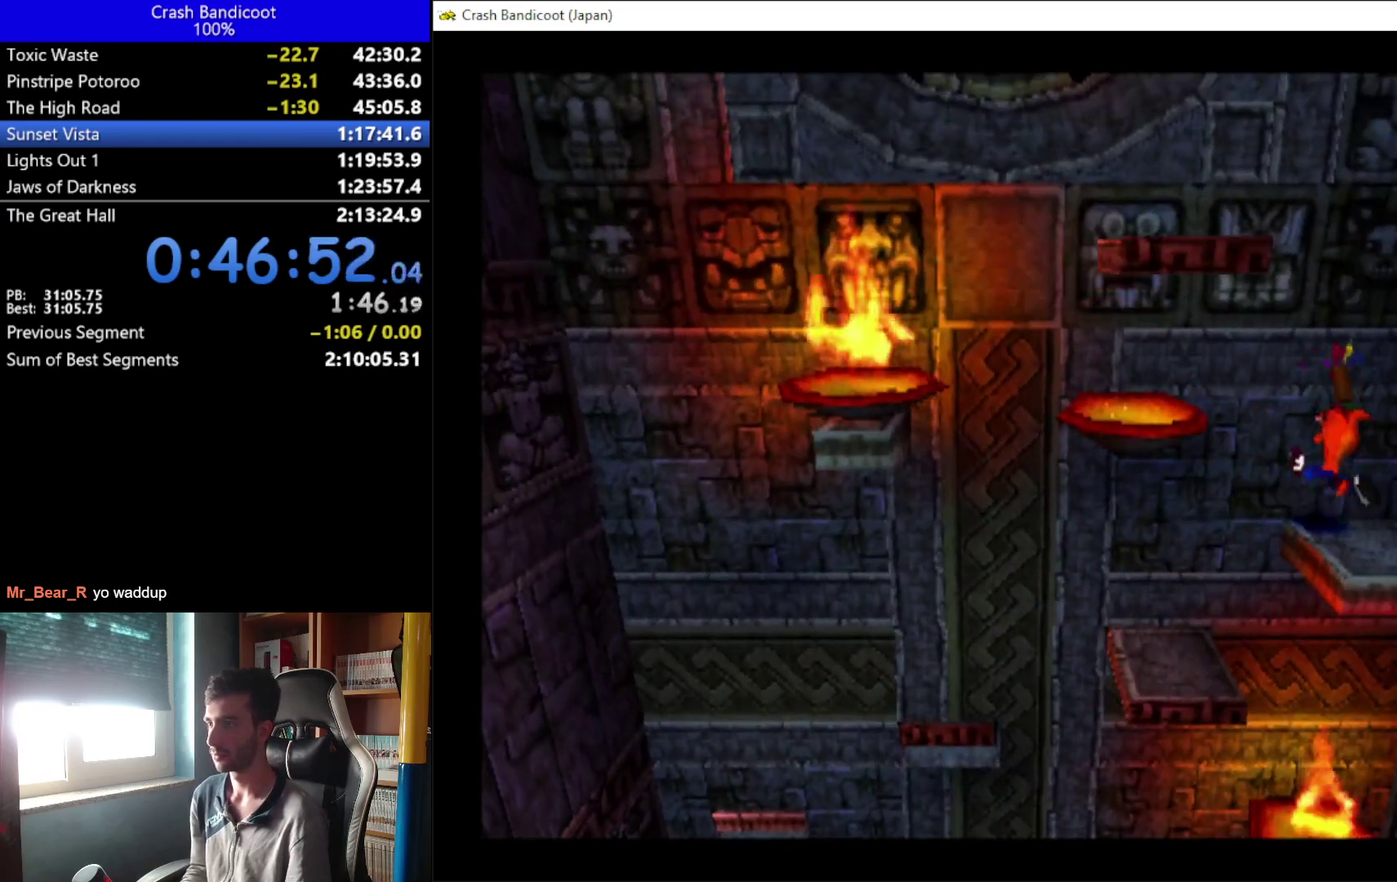
{"buttons": ["A", "DPAD_LEFT"], "left_stick": "center", "events": [[267, "DPAD_LEFT", "down"], [433, "A", "down"]]}
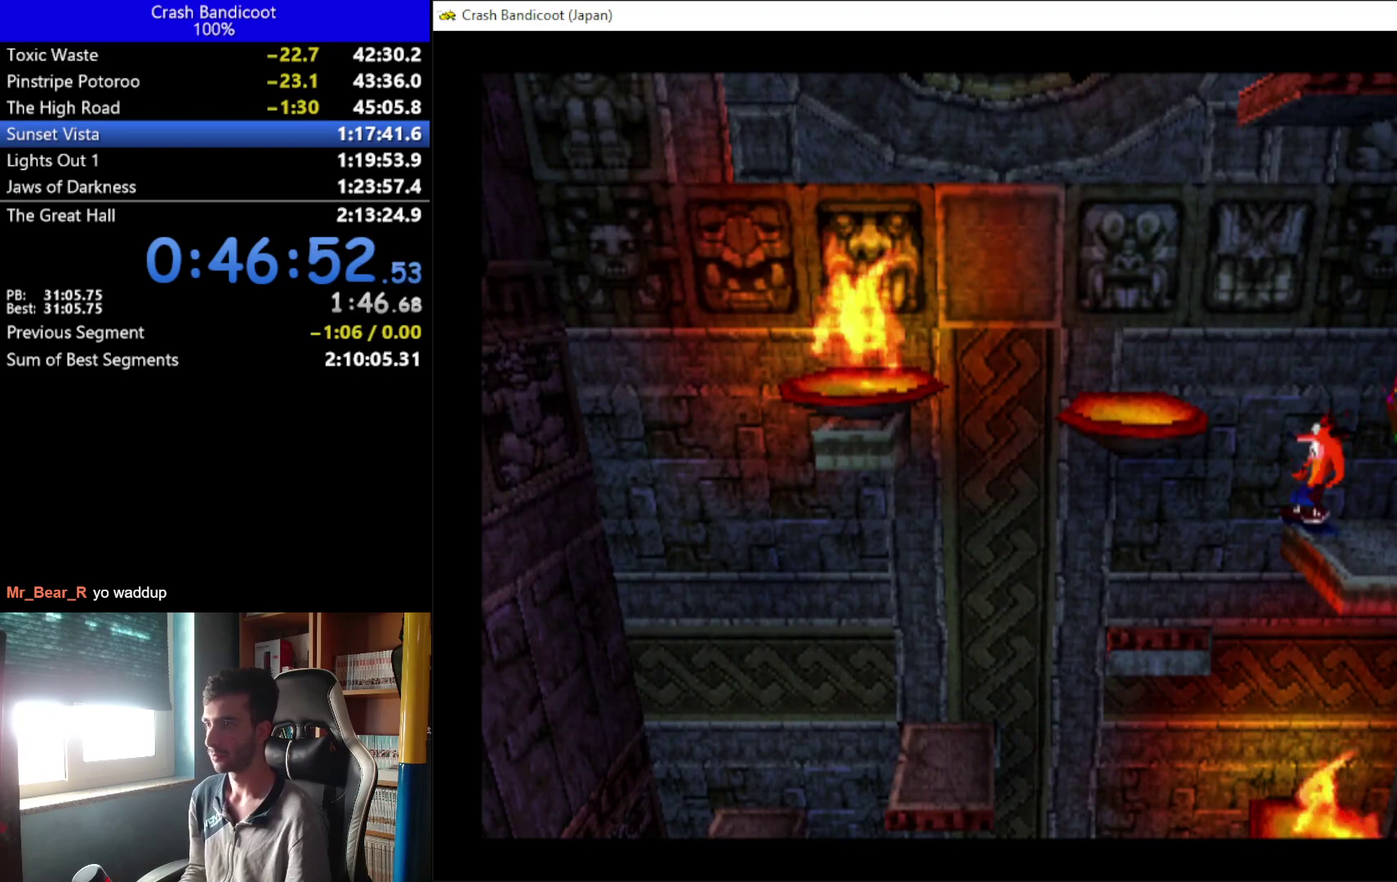
{"buttons": ["DPAD_UP"], "left_stick": "center", "events": [[400, "A", "up"], [433, "DPAD_LEFT", "up"], [467, "DPAD_UP", "down"]]}
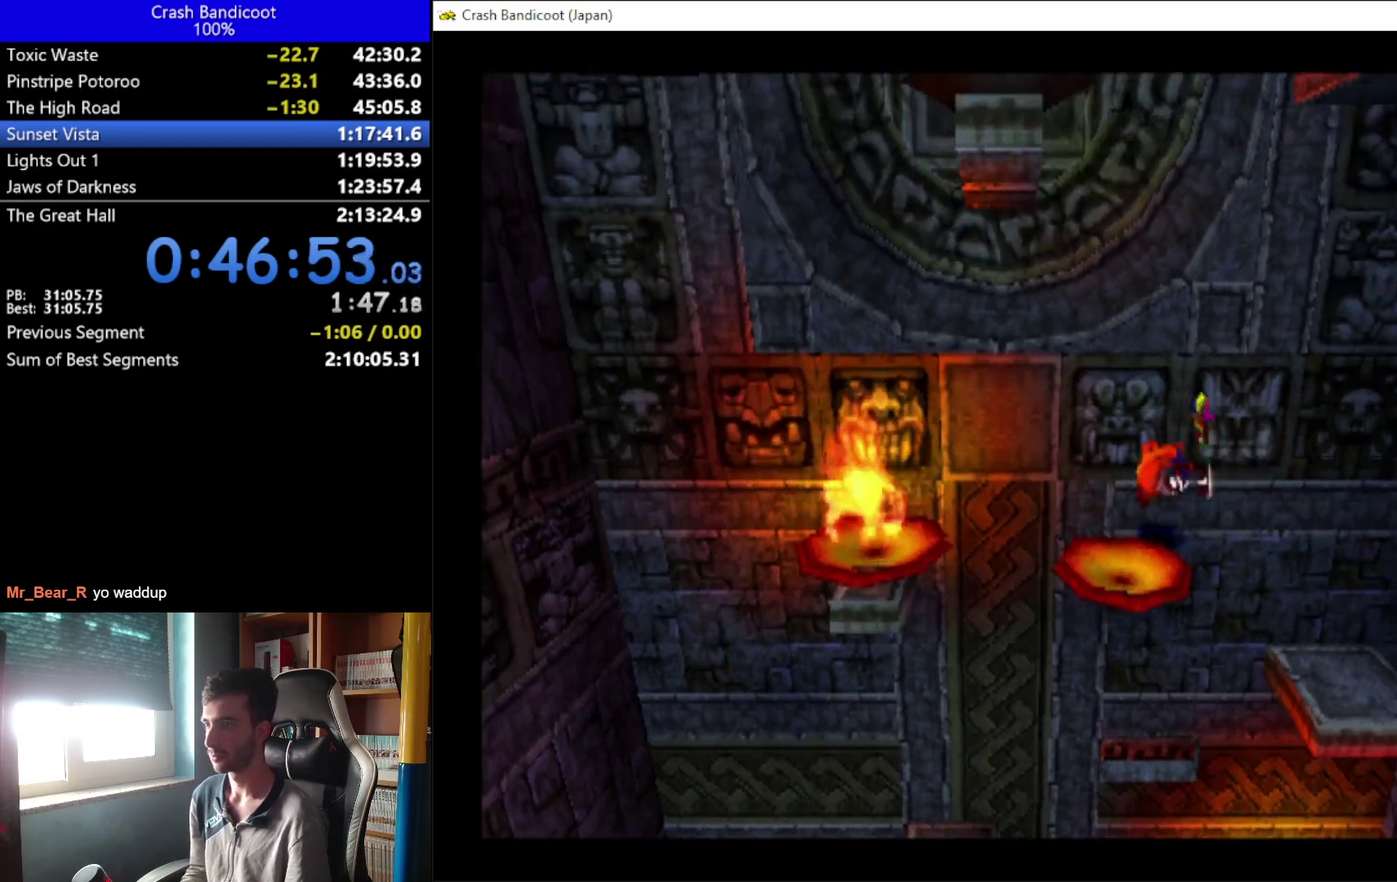
{"buttons": [], "left_stick": "center", "events": [[200, "DPAD_UP", "up"]]}
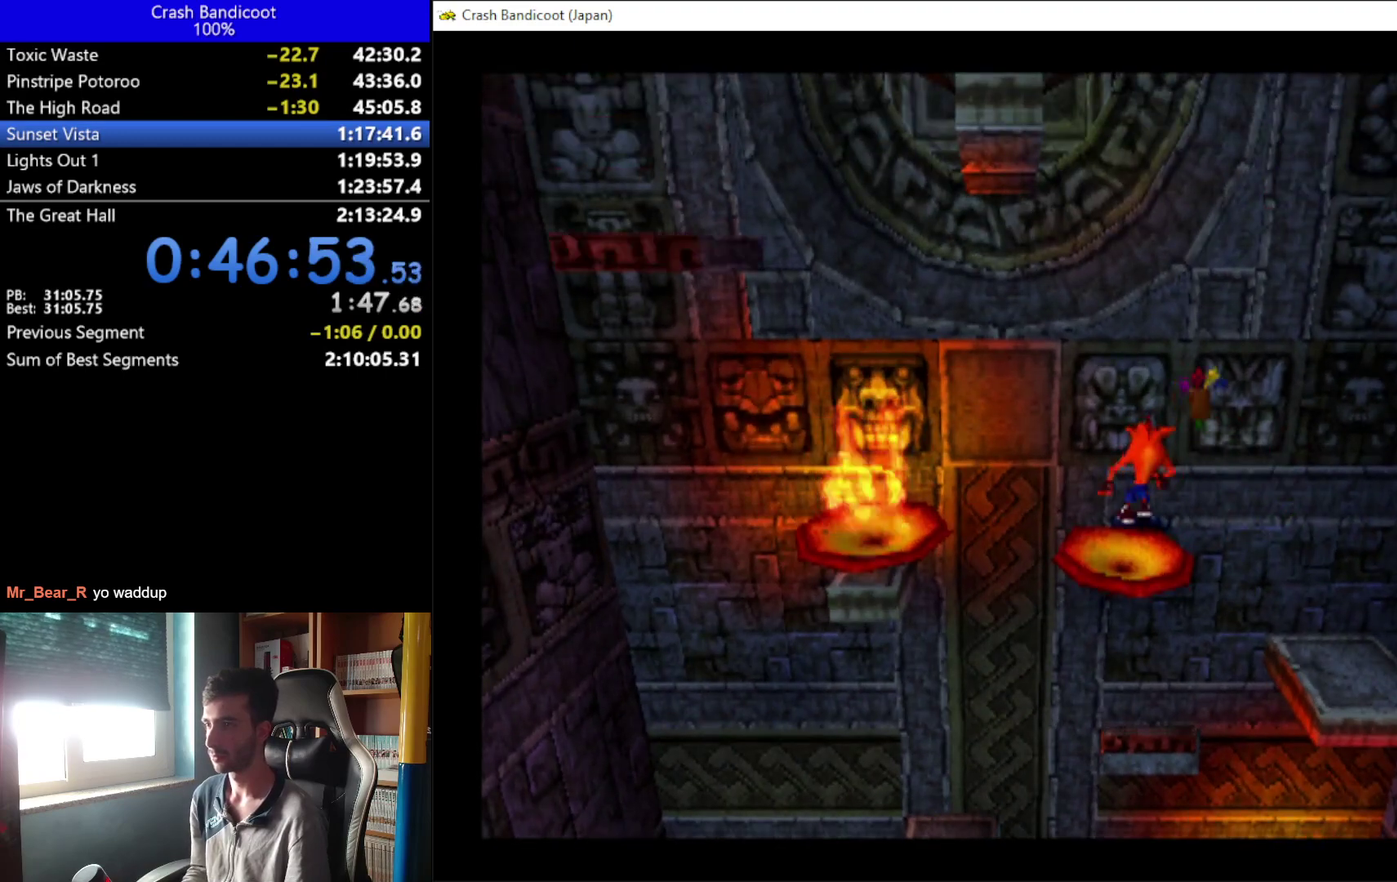
{"buttons": [], "left_stick": "center", "events": []}
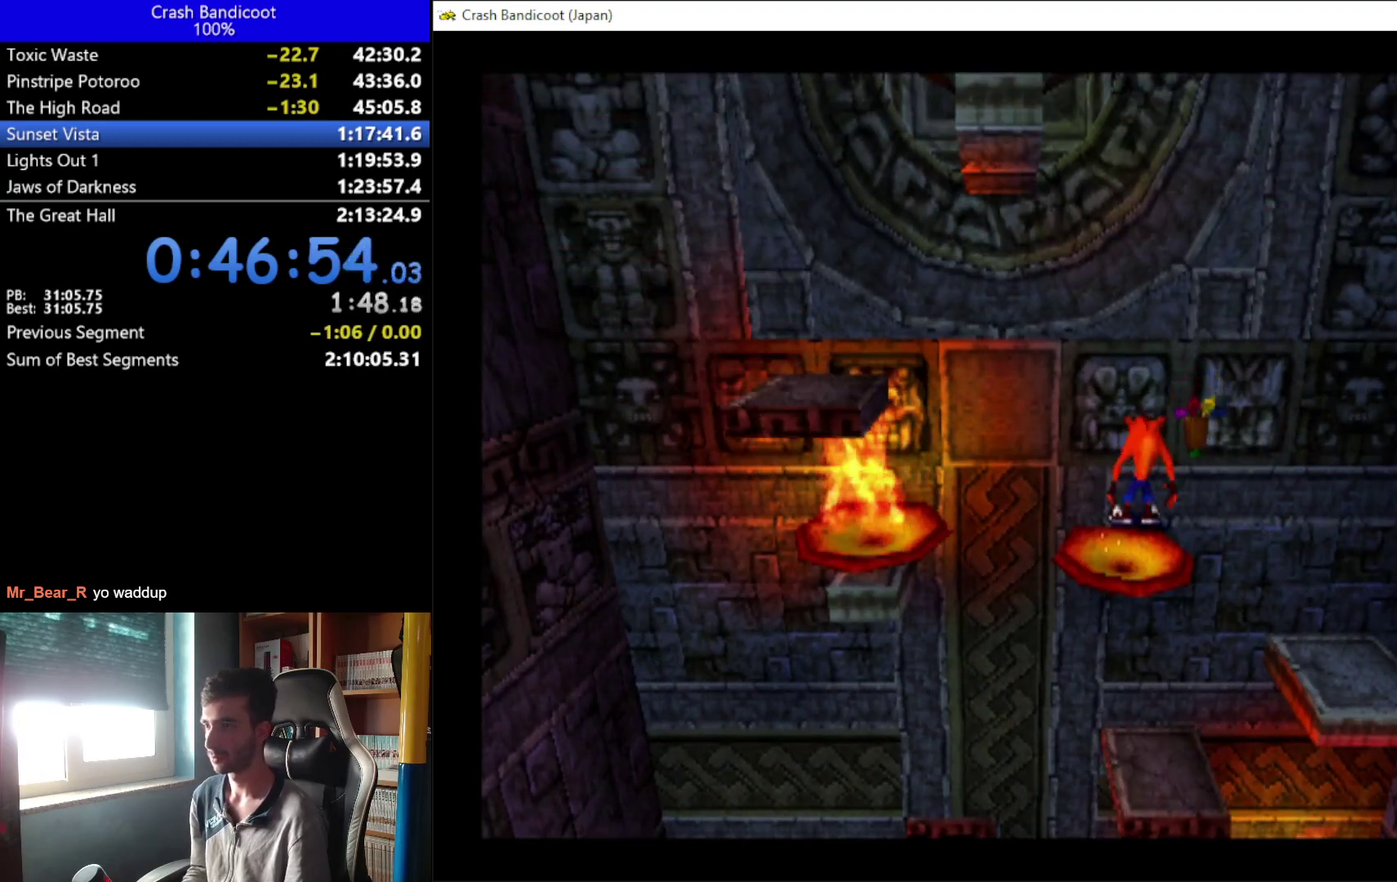
{"buttons": ["A", "DPAD_LEFT"], "left_stick": "center", "events": [[167, "A", "down"], [400, "DPAD_LEFT", "down"]]}
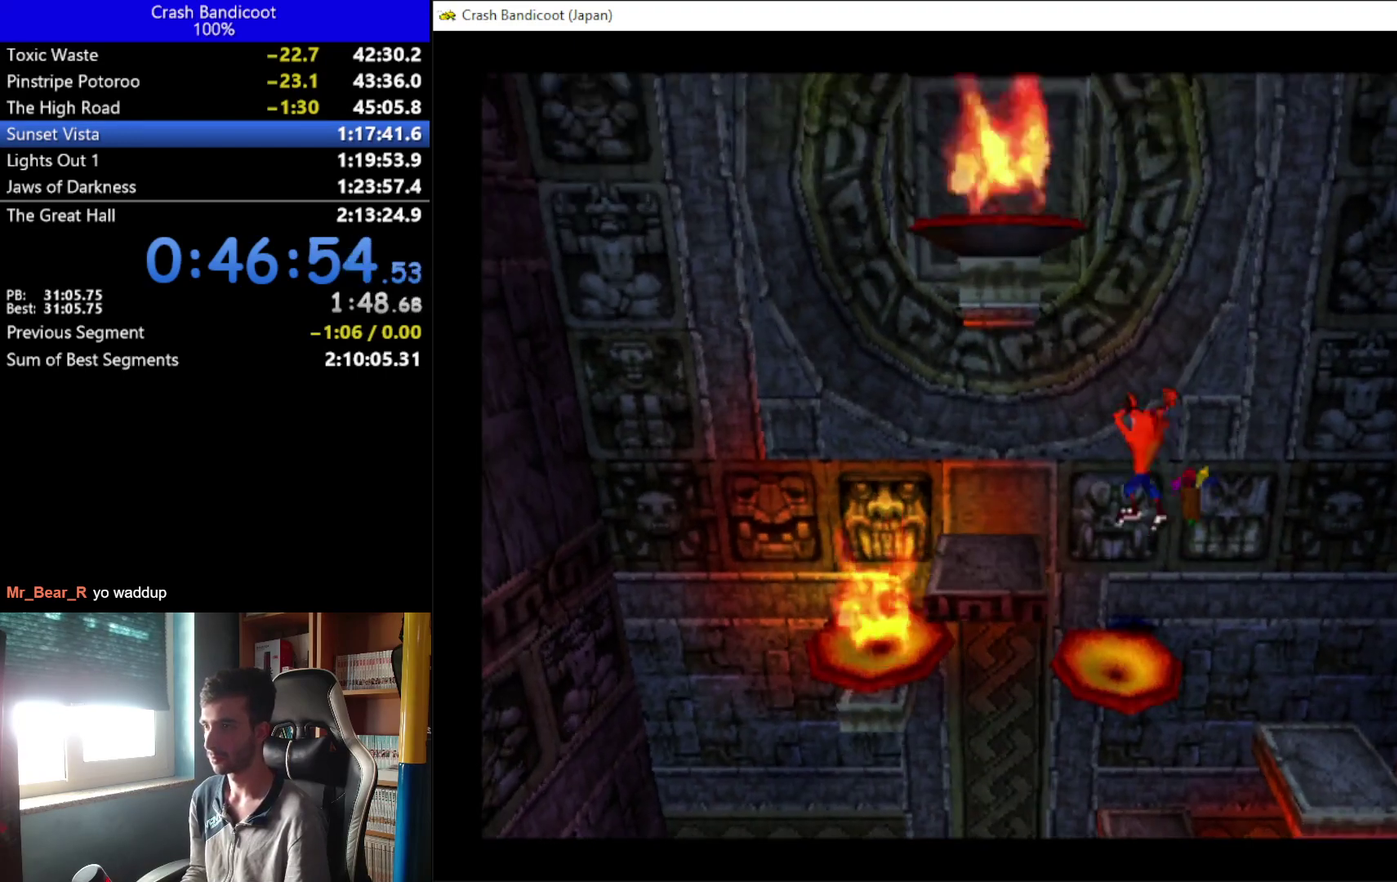
{"buttons": [], "left_stick": "center", "events": [[33, "DPAD_UP", "down"], [100, "A", "up"], [100, "DPAD_LEFT", "up"], [267, "DPAD_UP", "up"]]}
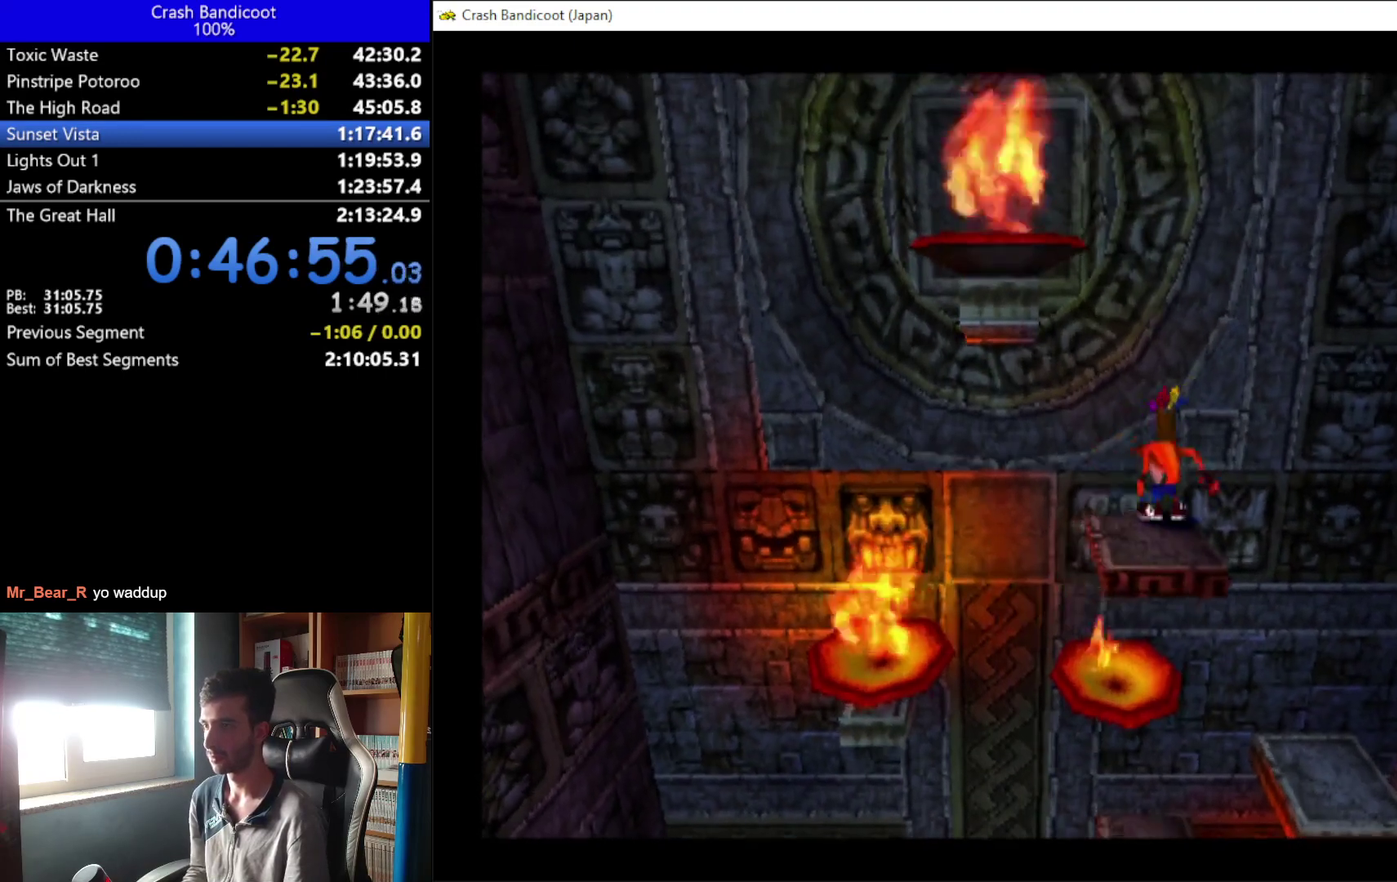
{"buttons": [], "left_stick": "center", "events": []}
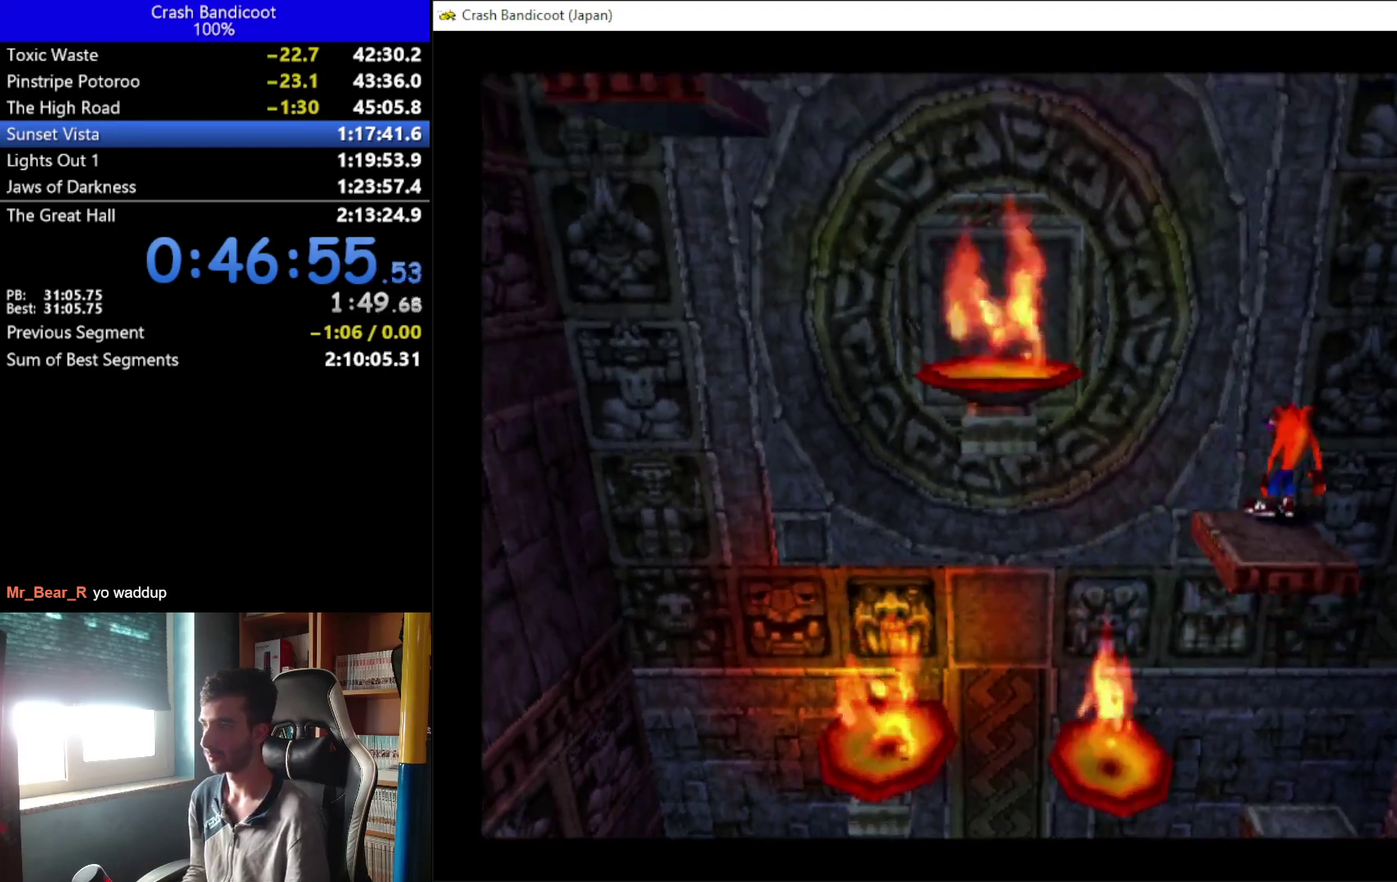
{"buttons": [], "left_stick": "center", "events": []}
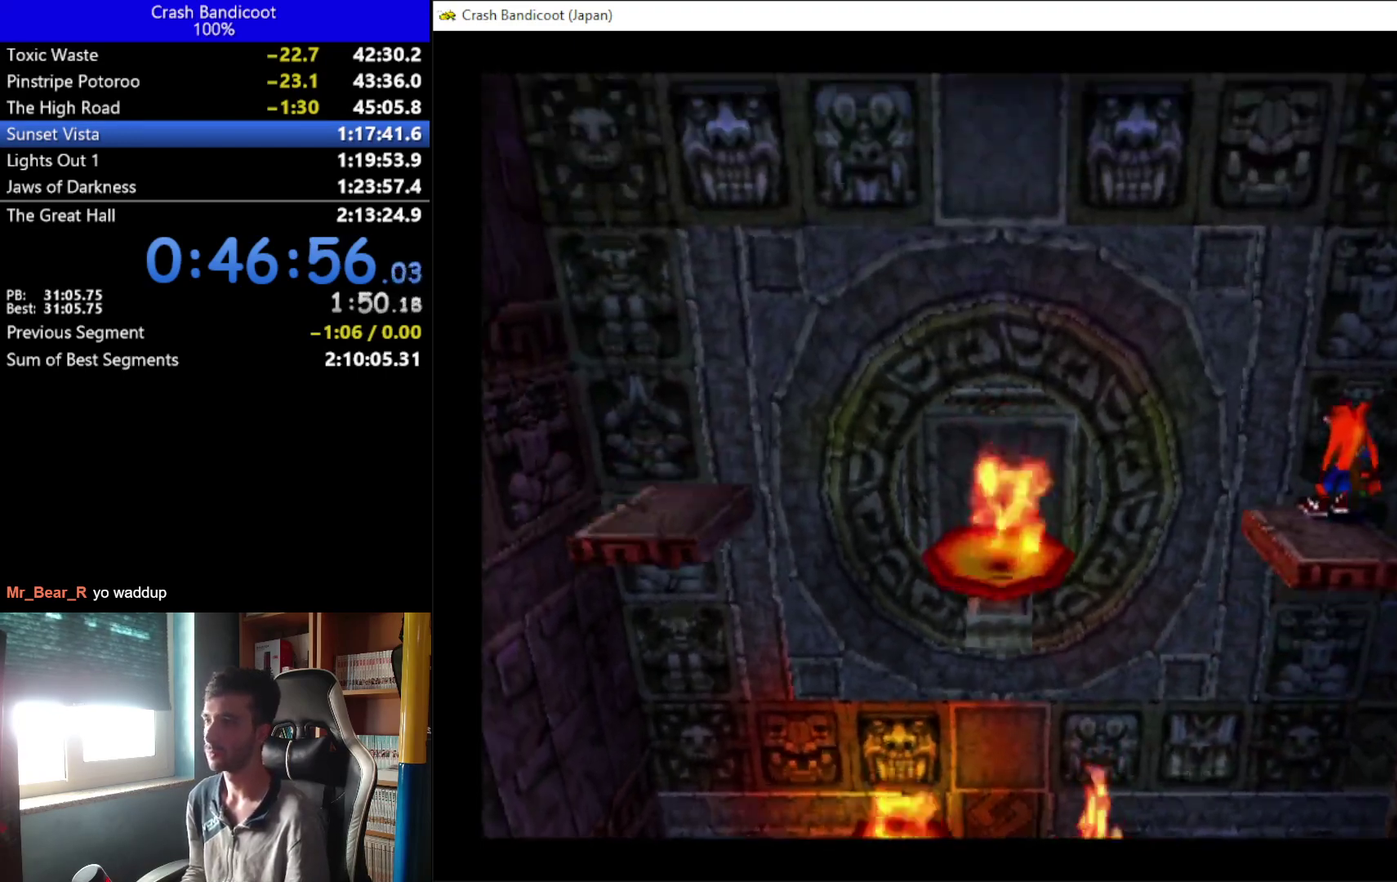
{"buttons": [], "left_stick": "center", "events": []}
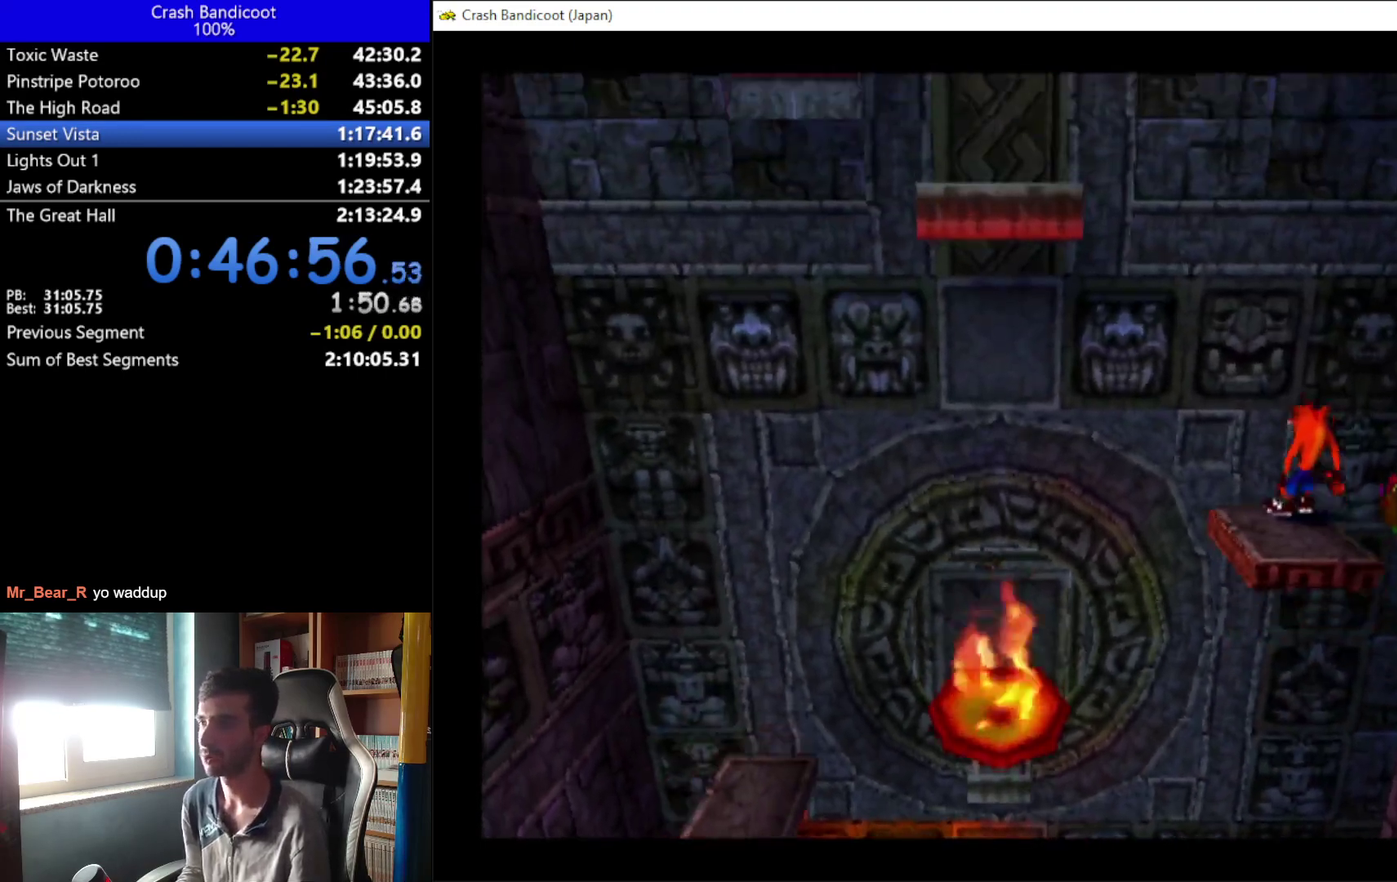
{"buttons": ["DPAD_LEFT"], "left_stick": "center", "events": [[500, "DPAD_LEFT", "down"]]}
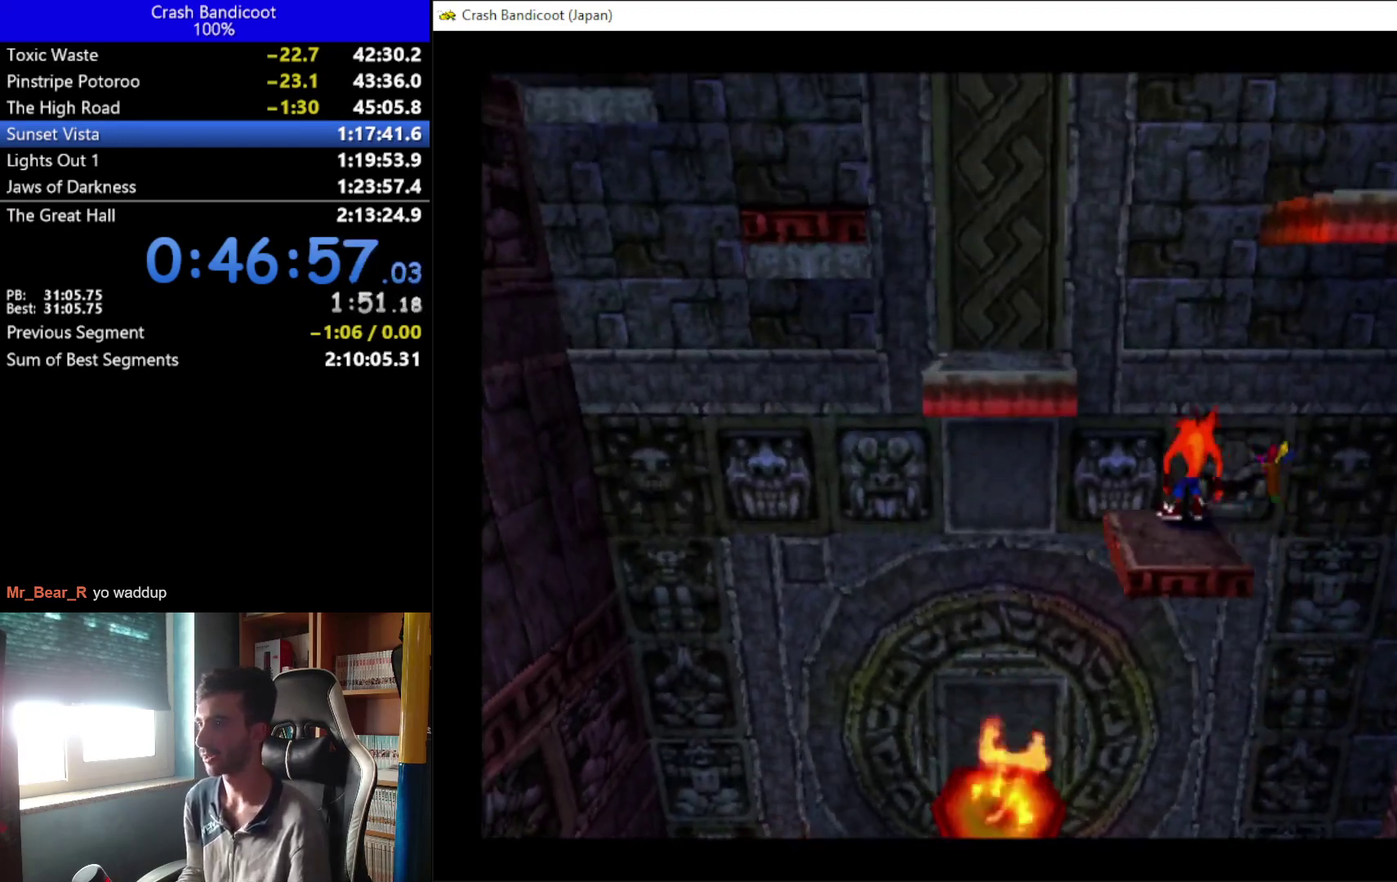
{"buttons": ["A", "DPAD_UP", "DPAD_LEFT"], "left_stick": "center", "events": [[67, "A", "down"], [467, "DPAD_UP", "down"]]}
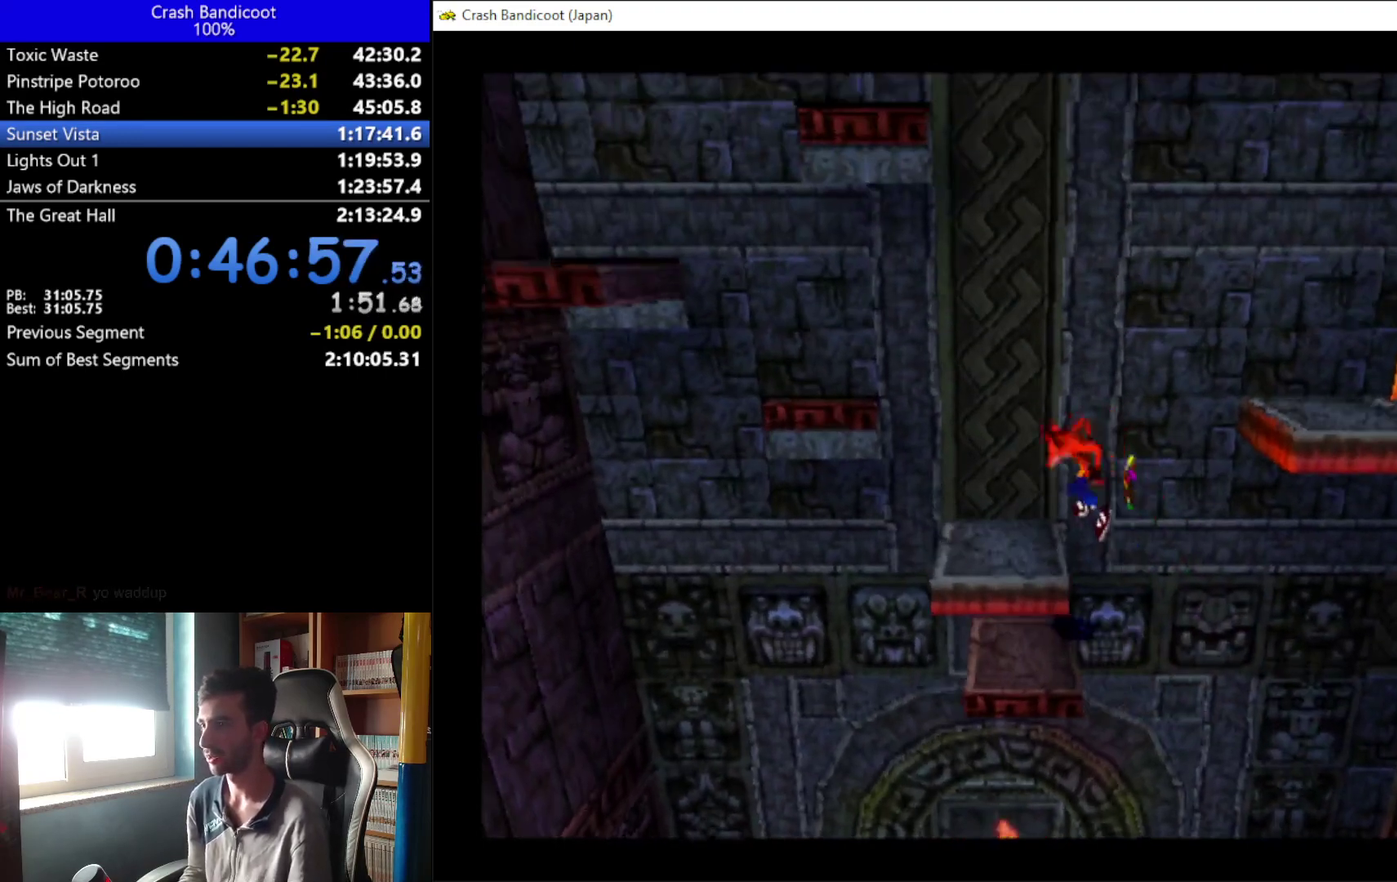
{"buttons": ["A", "DPAD_RIGHT"], "left_stick": "center", "events": [[33, "A", "up"], [67, "DPAD_LEFT", "up"], [167, "DPAD_RIGHT", "down"], [333, "A", "down"], [333, "DPAD_UP", "up"], [400, "DPAD_DOWN", "down"], [500, "DPAD_DOWN", "up"]]}
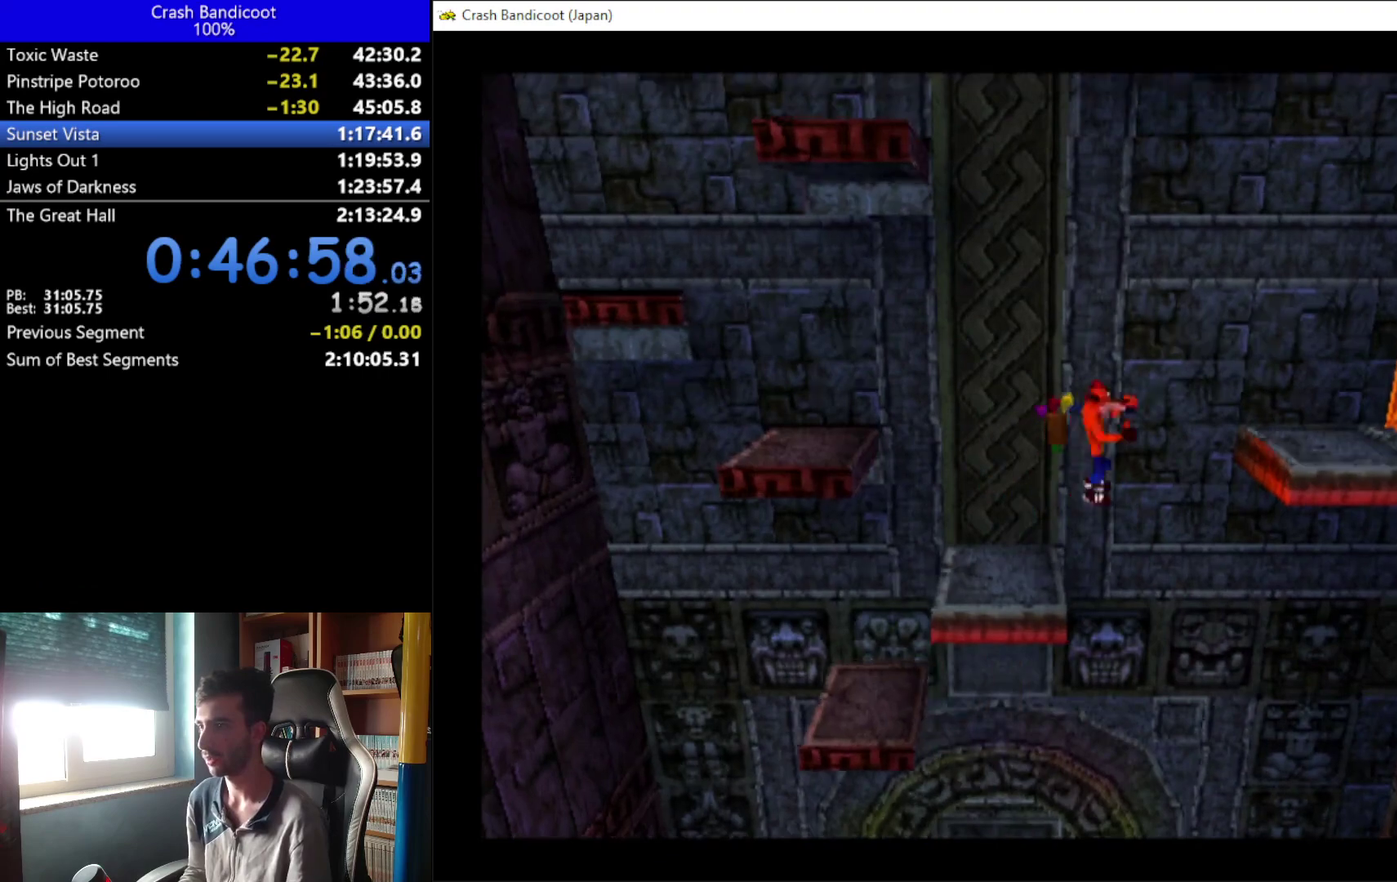
{"buttons": ["DPAD_RIGHT"], "left_stick": "center", "events": [[33, "DPAD_RIGHT", "up"], [33, "DPAD_UP", "down"], [133, "DPAD_RIGHT", "down"], [167, "DPAD_UP", "up"], [300, "DPAD_RIGHT", "up"], [300, "DPAD_UP", "down"], [333, "A", "up"], [367, "DPAD_RIGHT", "down"], [400, "DPAD_UP", "up"]]}
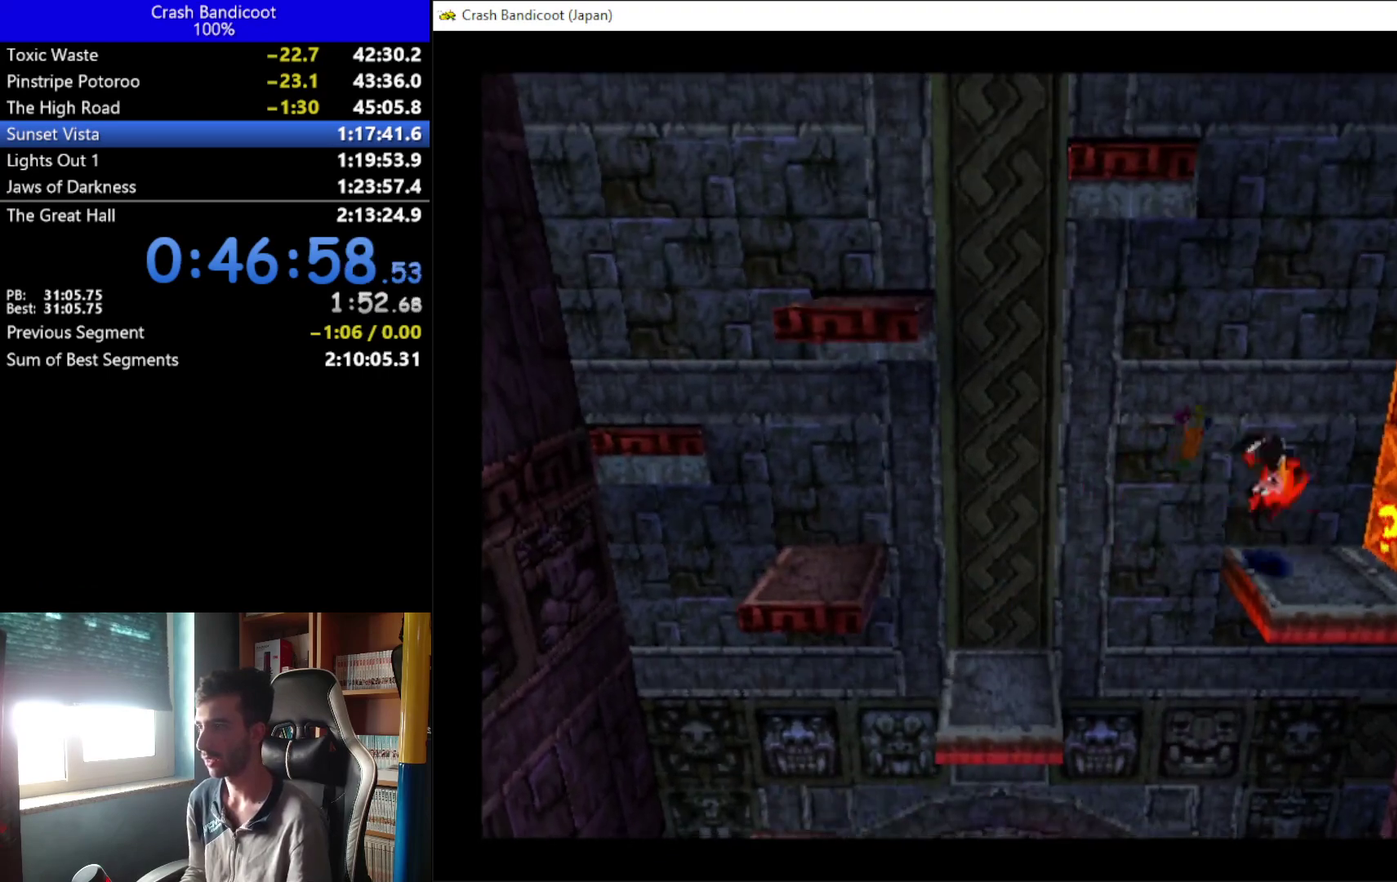
{"buttons": ["DPAD_UP"], "left_stick": "center", "events": [[100, "X", "down"], [200, "A", "down"], [267, "DPAD_UP", "down"], [300, "DPAD_RIGHT", "up"], [333, "X", "up"], [367, "A", "up"]]}
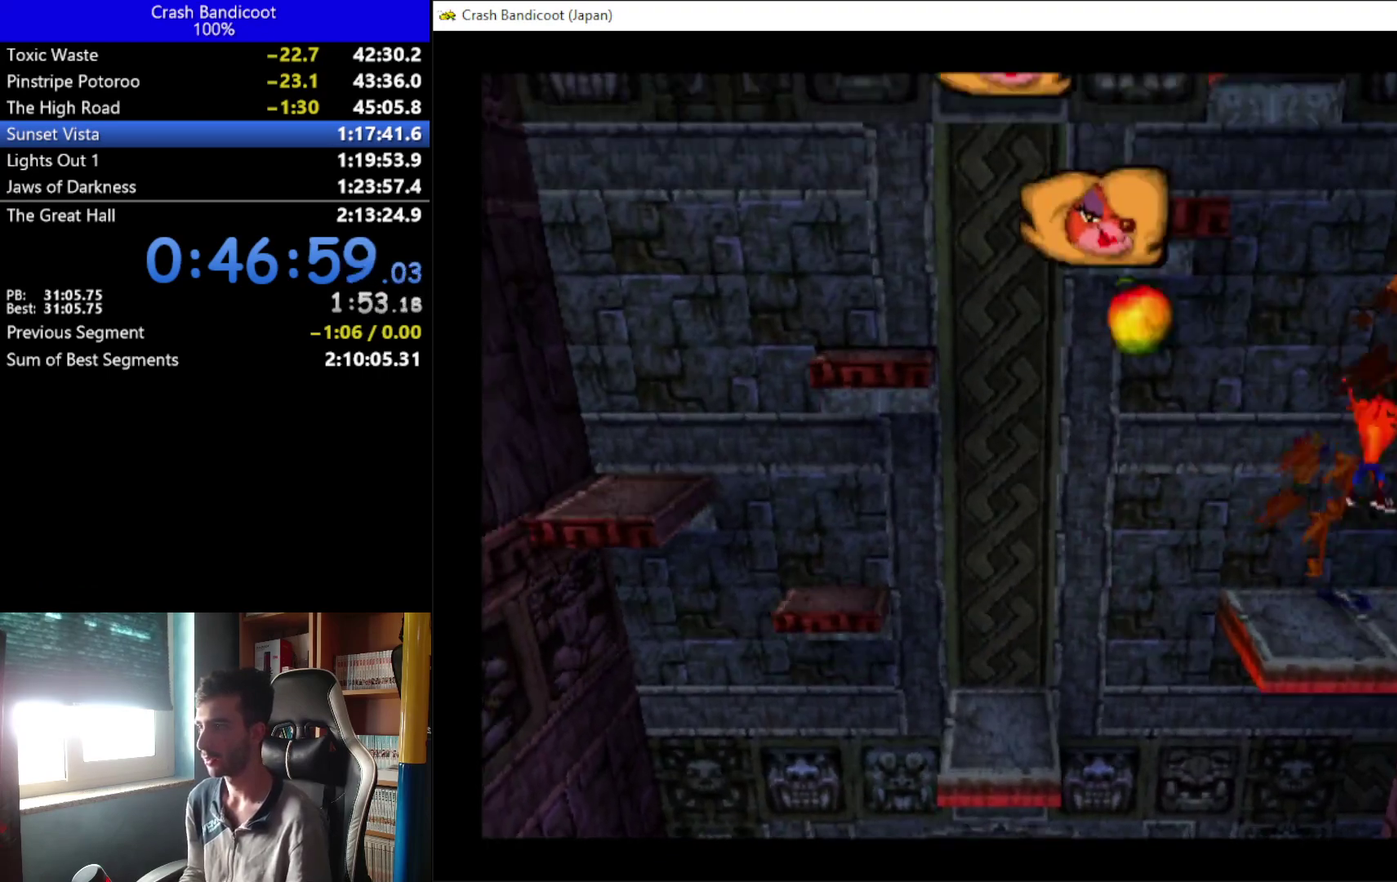
{"buttons": ["A", "DPAD_DOWN", "DPAD_LEFT"], "left_stick": "center", "events": [[33, "DPAD_LEFT", "down"], [133, "DPAD_UP", "up"], [433, "DPAD_DOWN", "down"], [467, "A", "down"]]}
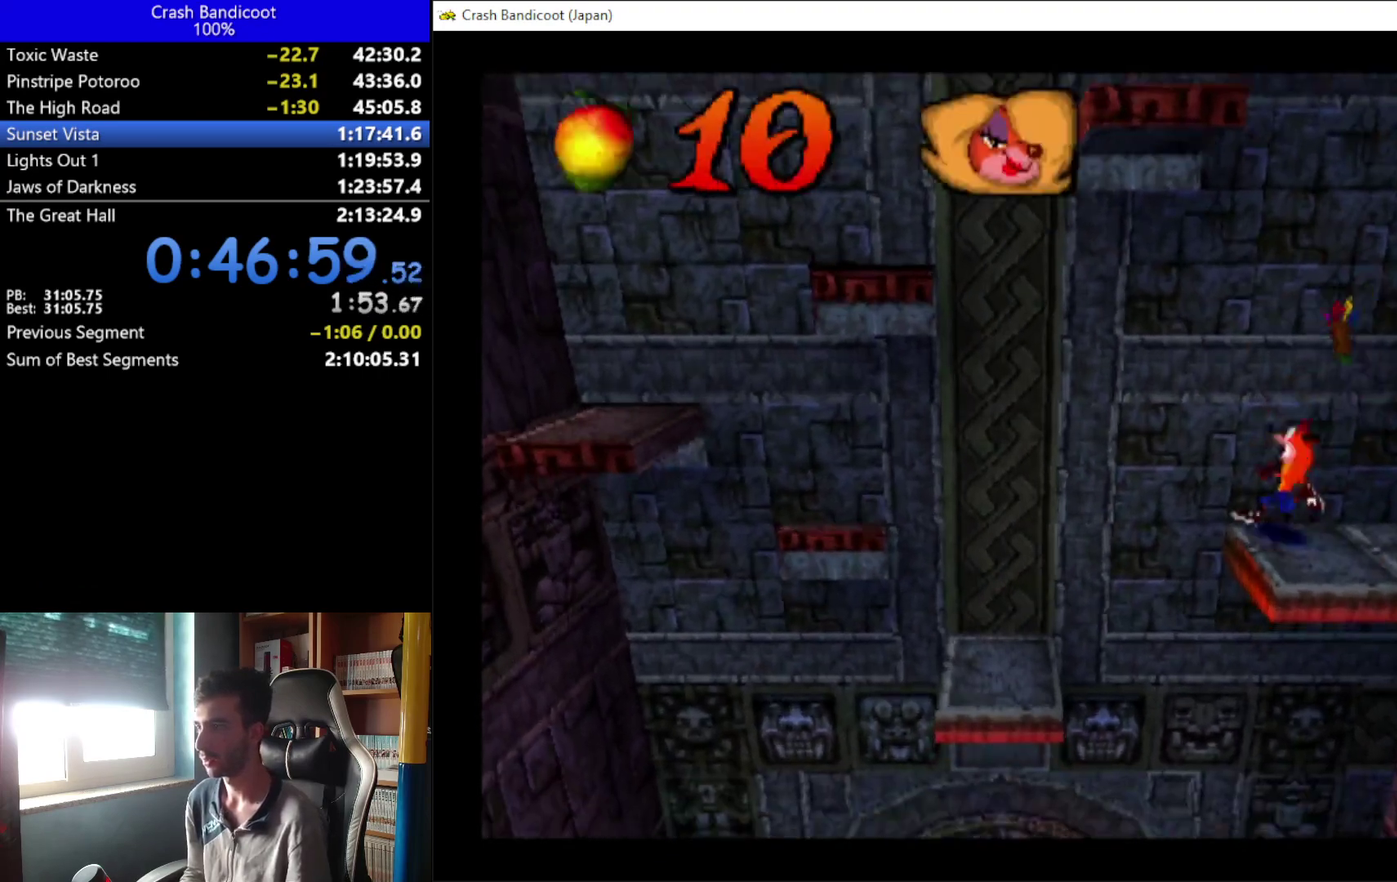
{"buttons": ["DPAD_LEFT"], "left_stick": "center", "events": [[67, "DPAD_DOWN", "up"], [67, "DPAD_UP", "down"], [167, "DPAD_UP", "up"], [200, "A", "up"]]}
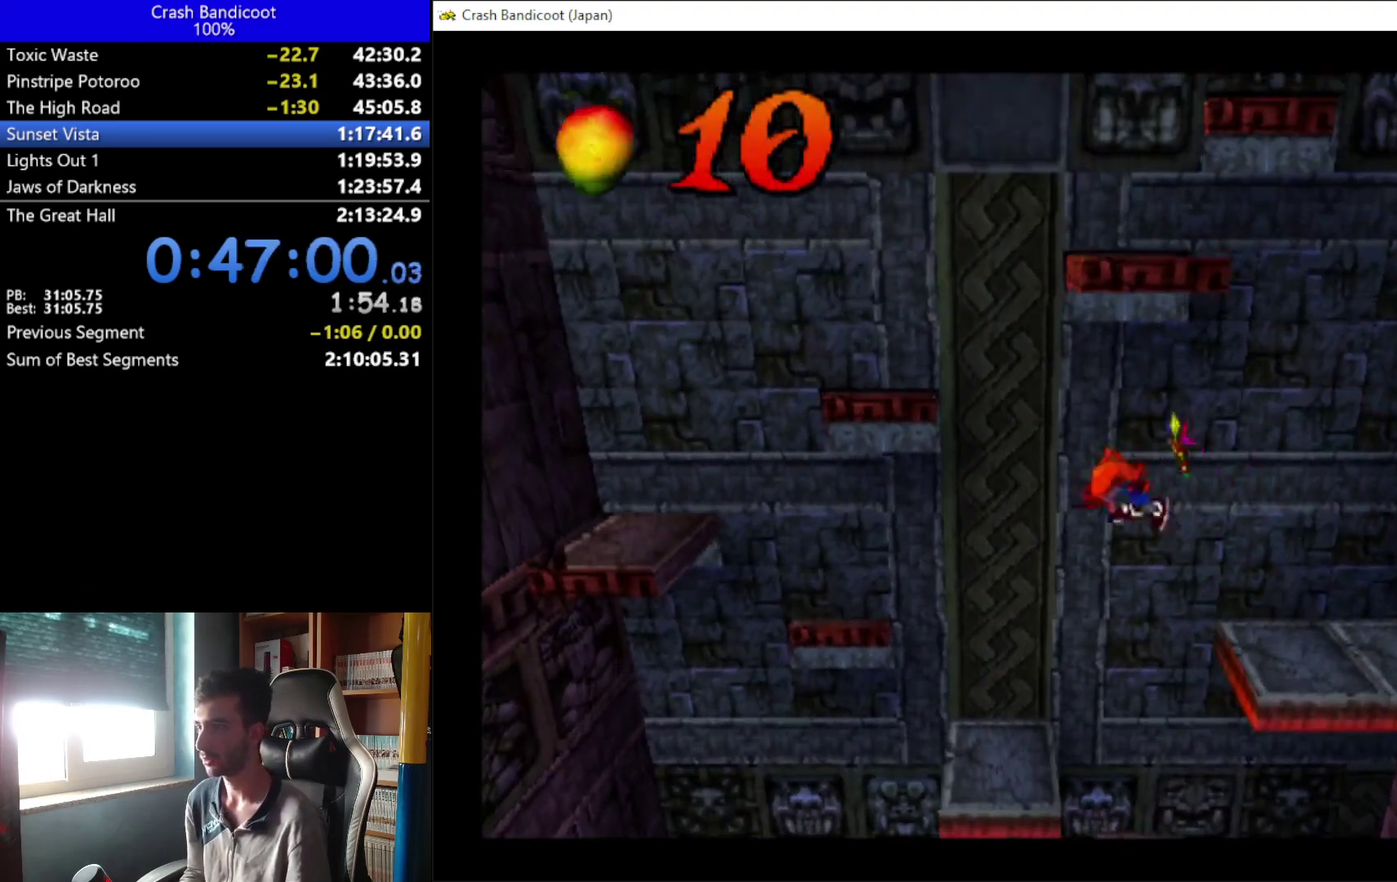
{"buttons": ["A", "DPAD_LEFT"], "left_stick": "center", "events": [[200, "DPAD_UP", "down"], [233, "DPAD_LEFT", "up"], [300, "DPAD_LEFT", "down"], [333, "DPAD_UP", "up"], [367, "A", "down"]]}
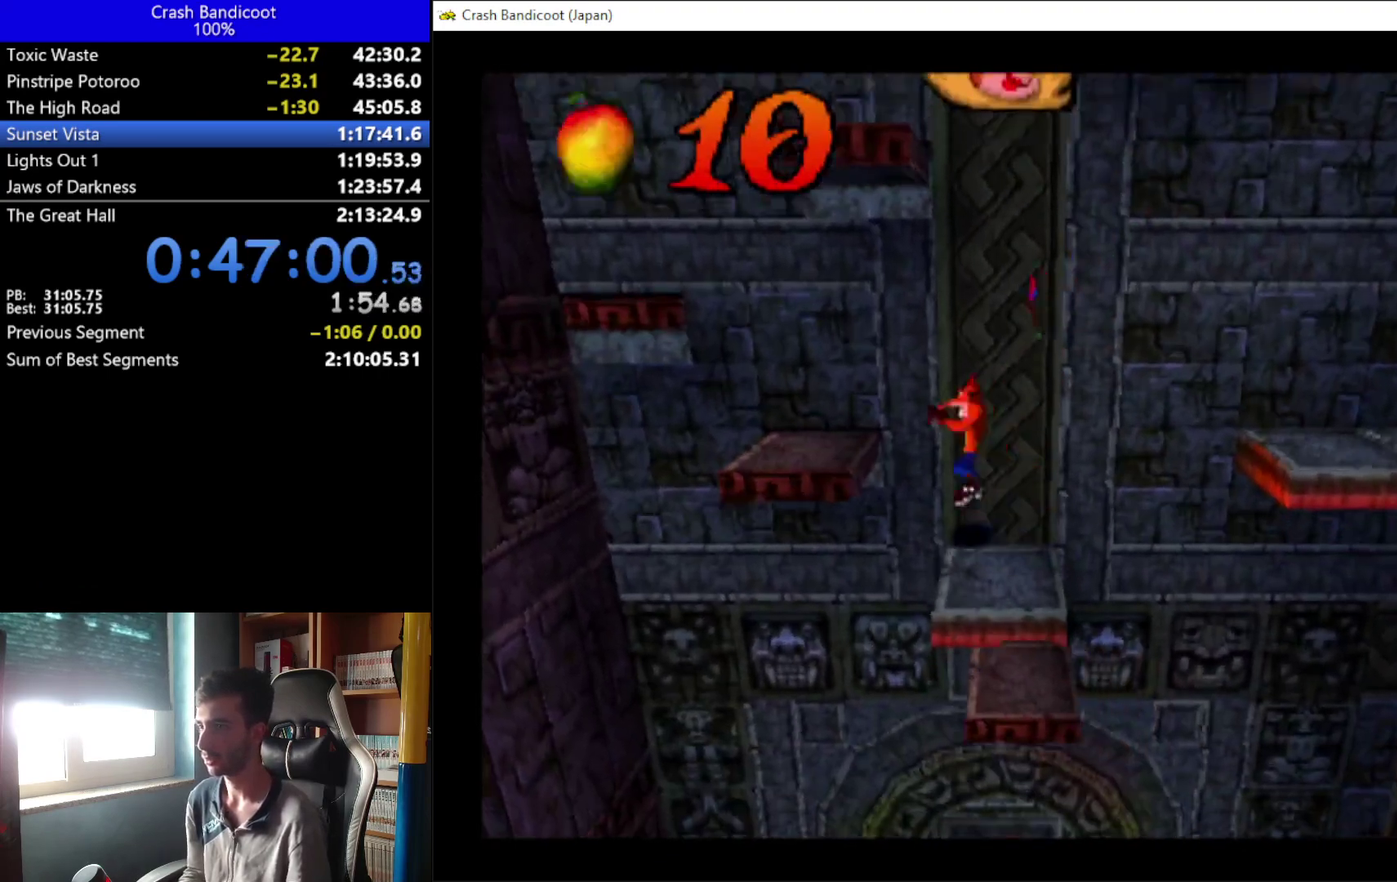
{"buttons": ["DPAD_UP", "DPAD_LEFT"], "left_stick": "center", "events": [[233, "DPAD_UP", "down"], [267, "DPAD_LEFT", "up"], [300, "A", "up"], [500, "DPAD_LEFT", "down"]]}